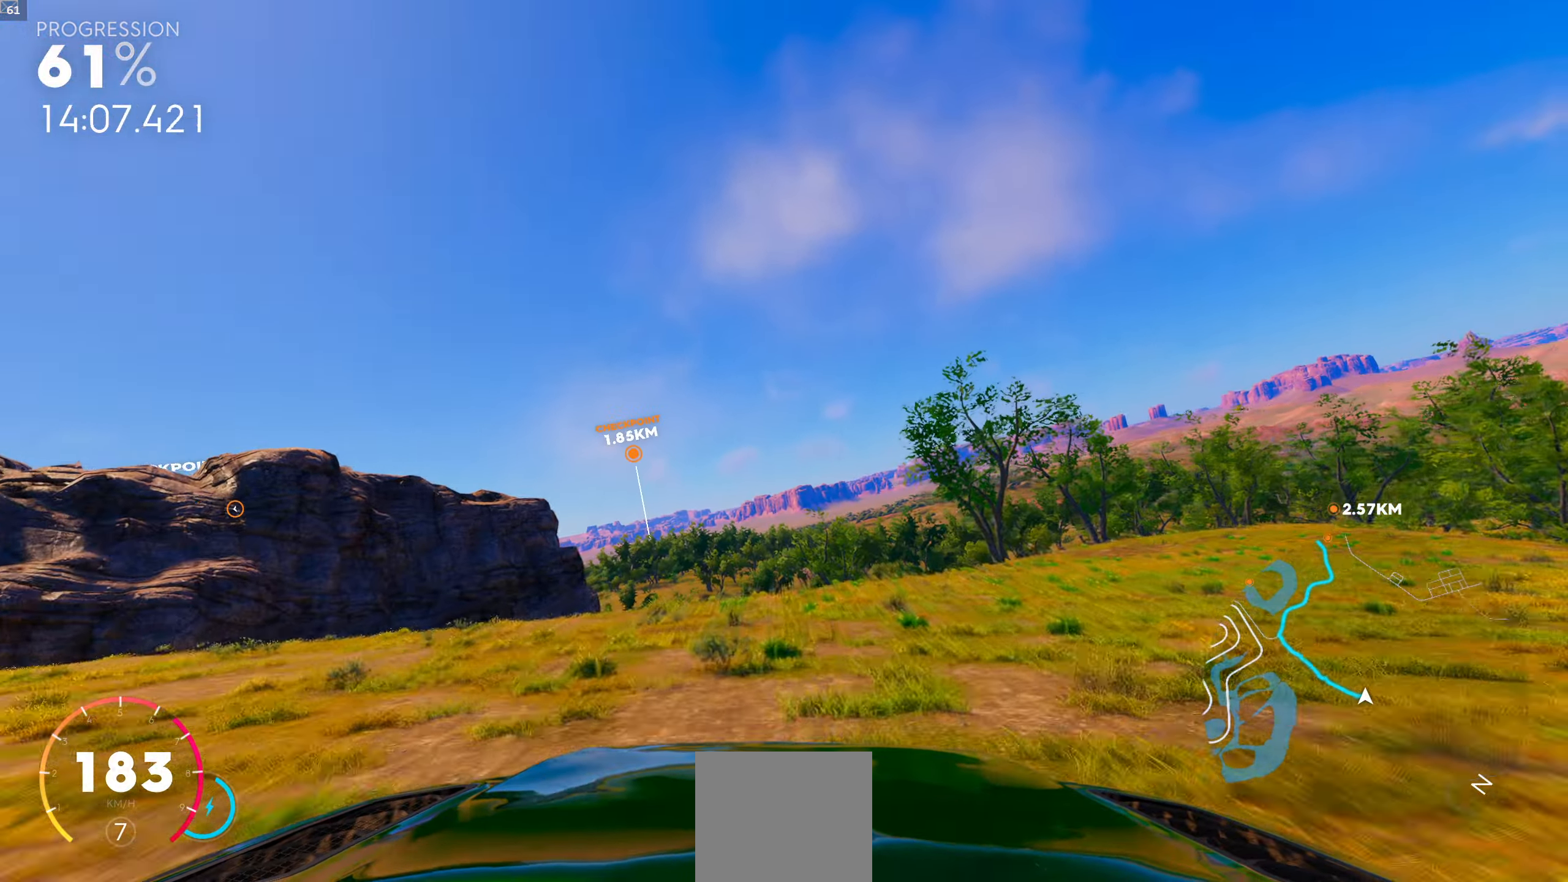
Gameplay with a controller (Xbox layout); each line is a JSON object with the inputs held at the frame after it. "events" lists button and stick changes between this image and that frame as [ms after this image, input, new state], when the widget could be followed in between.
{"buttons": [], "left_stick": "left", "right_stick": "center", "events": [[16, "left_stick", "left"], [83, "left_stick", "center"], [283, "R1", "up"], [350, "left_stick", "left"]]}
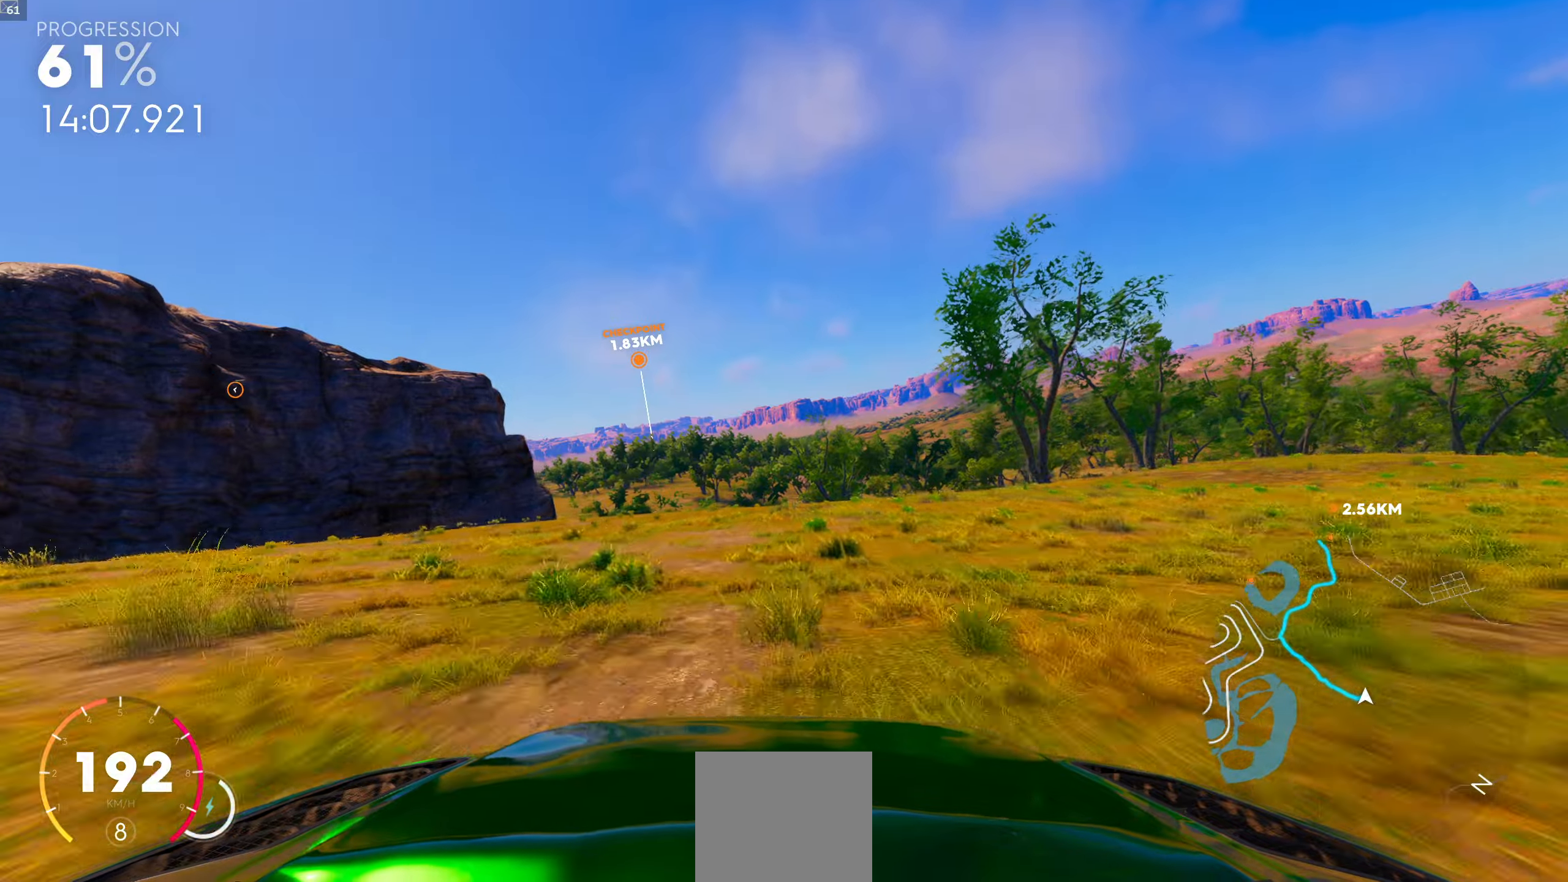
{"buttons": ["R1"], "left_stick": "center", "right_stick": "center", "events": [[33, "R1", "down"], [33, "left_stick", "center"]]}
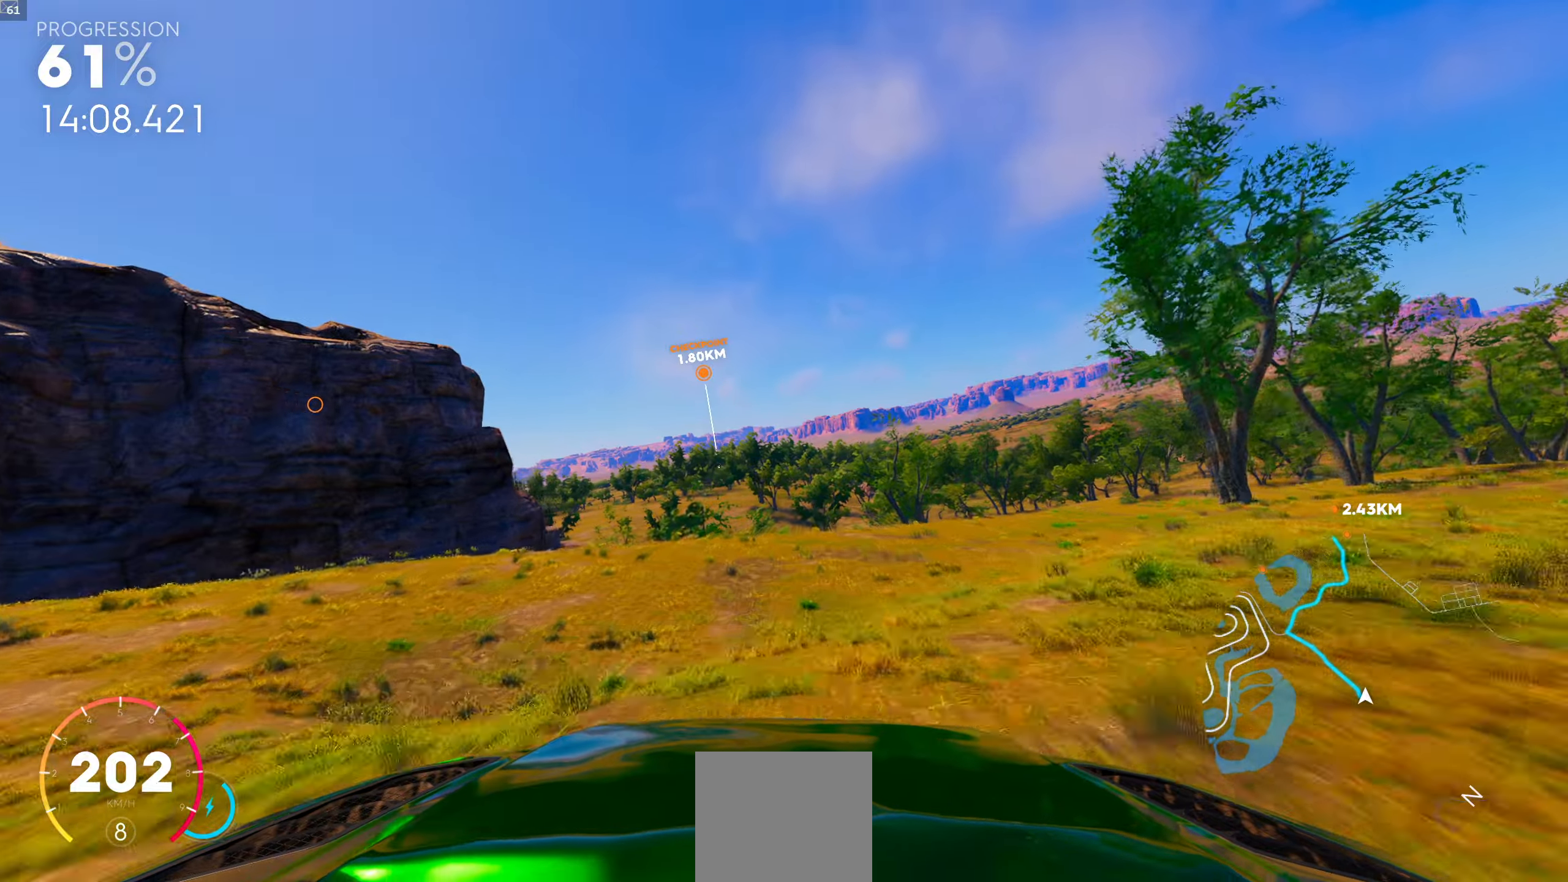
{"buttons": [], "left_stick": "center", "right_stick": "center", "events": [[367, "R1", "up"]]}
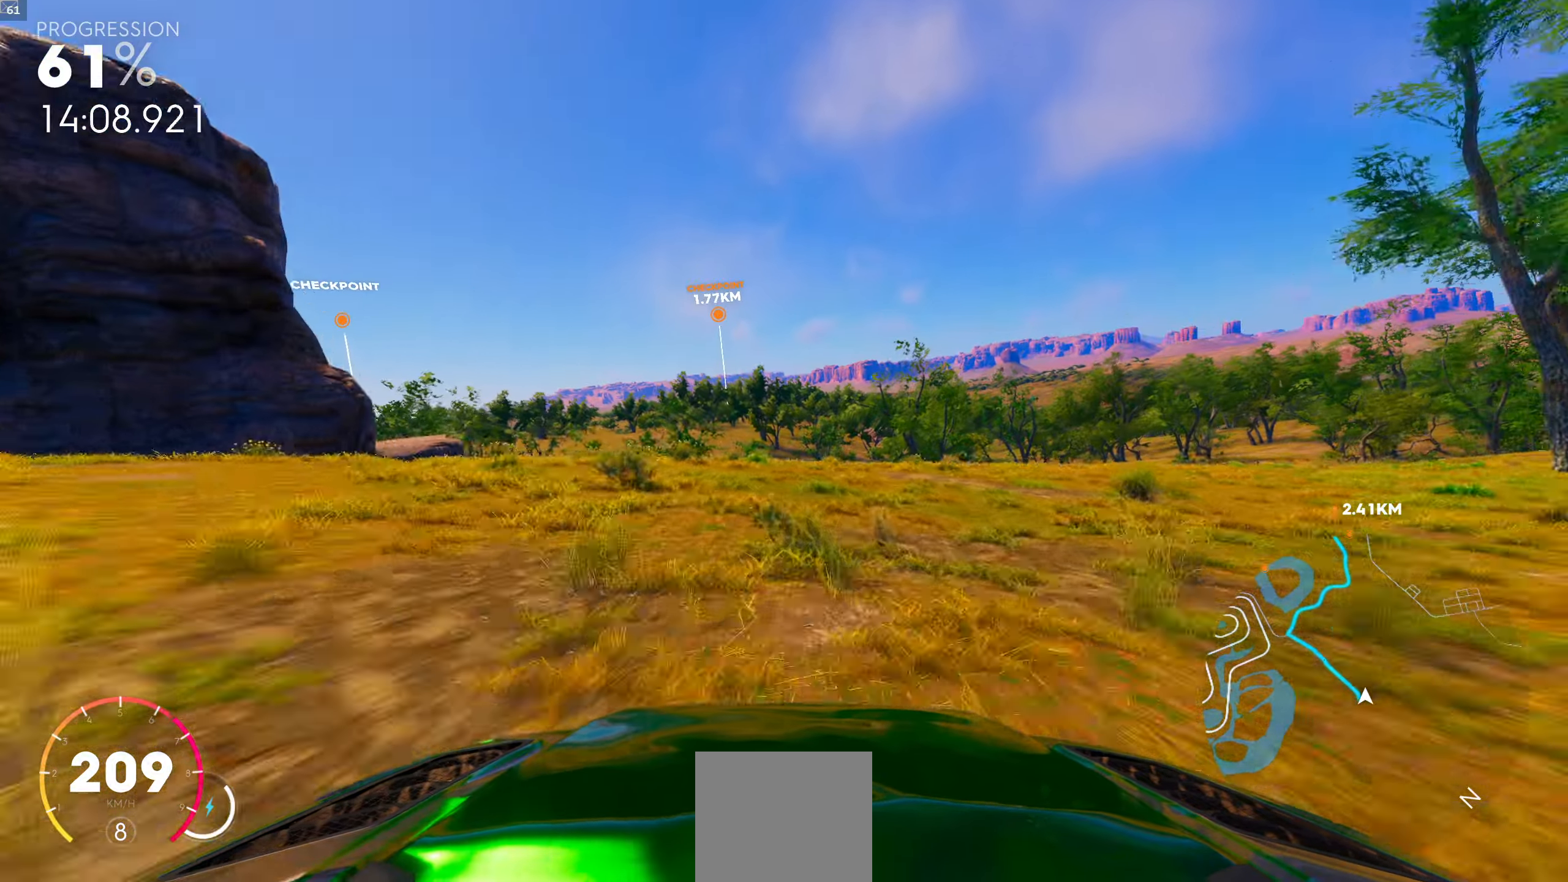
{"buttons": ["L1", "R1"], "left_stick": "center", "right_stick": "center", "events": [[83, "R1", "down"], [367, "L1", "down"]]}
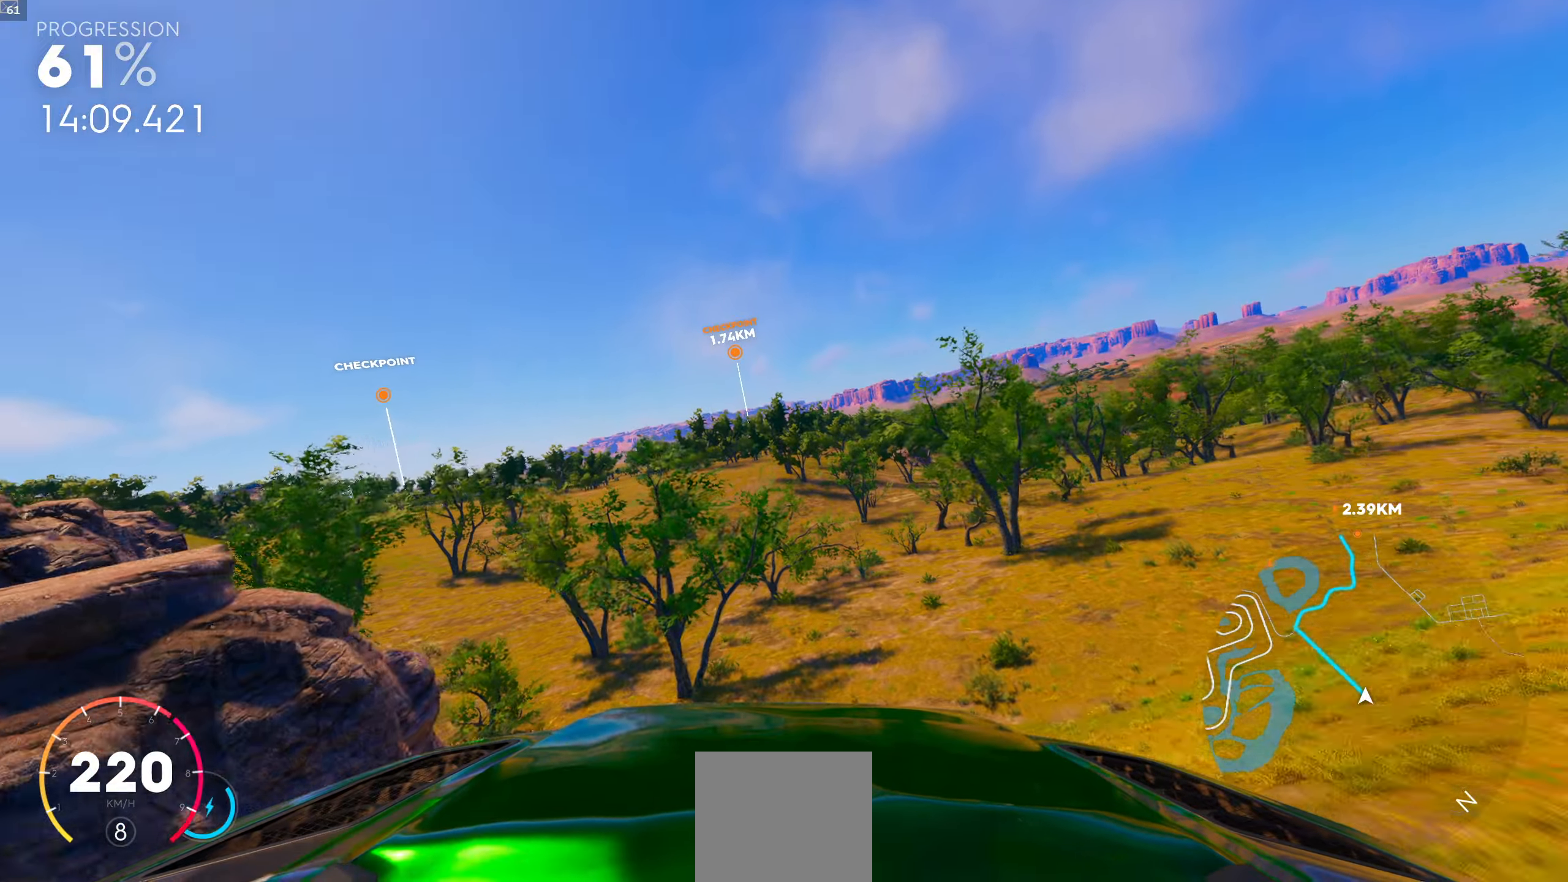
{"buttons": ["R1"], "left_stick": "center", "right_stick": "center", "events": [[150, "L1", "up"]]}
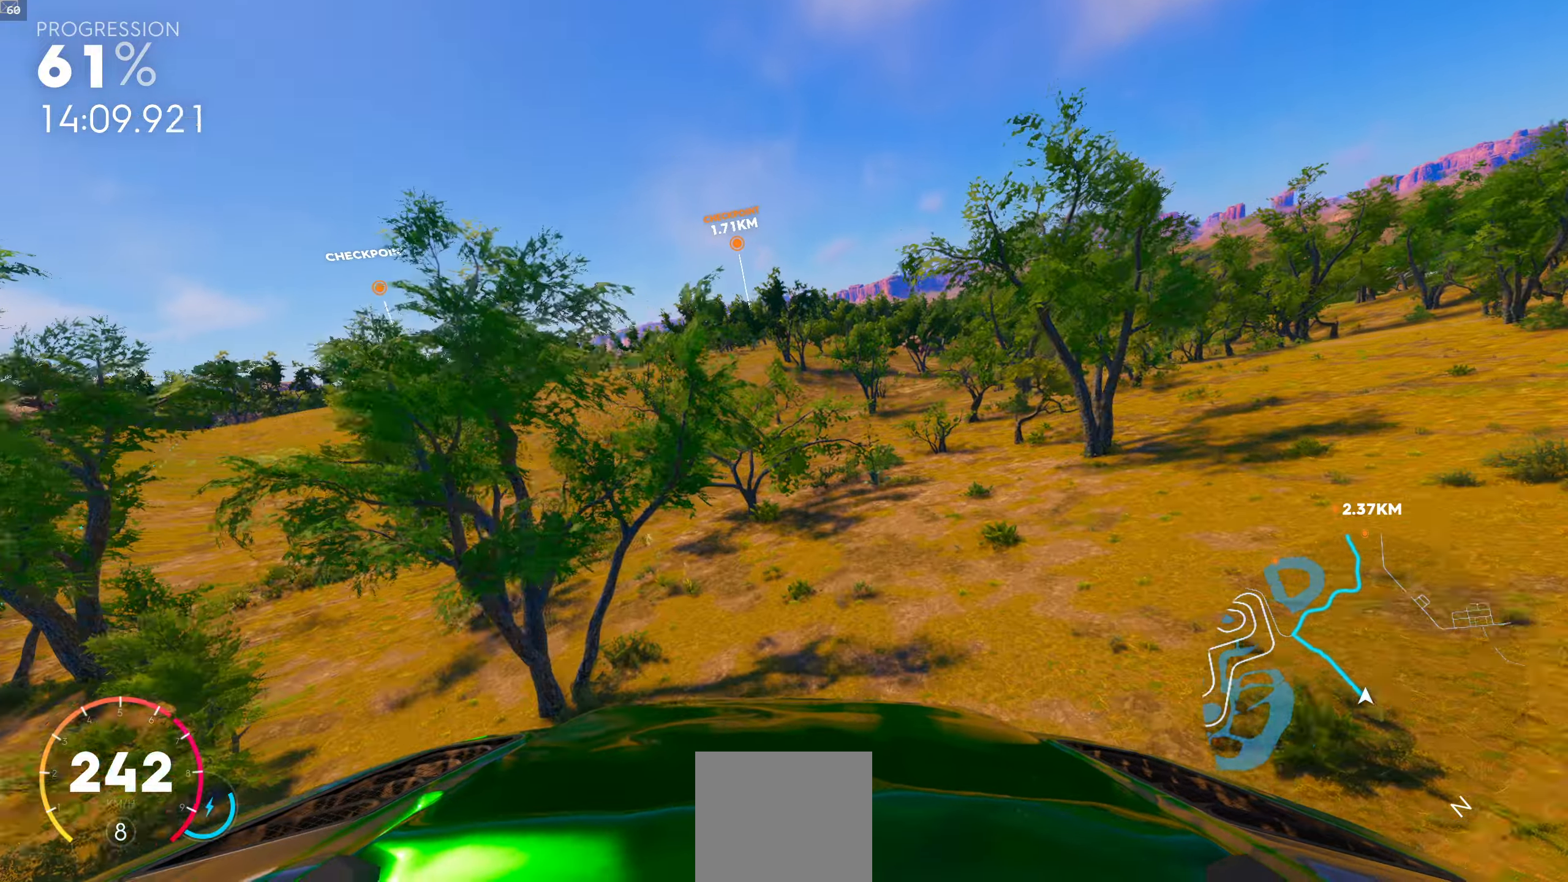
{"buttons": [], "left_stick": "center", "right_stick": "center", "events": [[433, "R1", "up"]]}
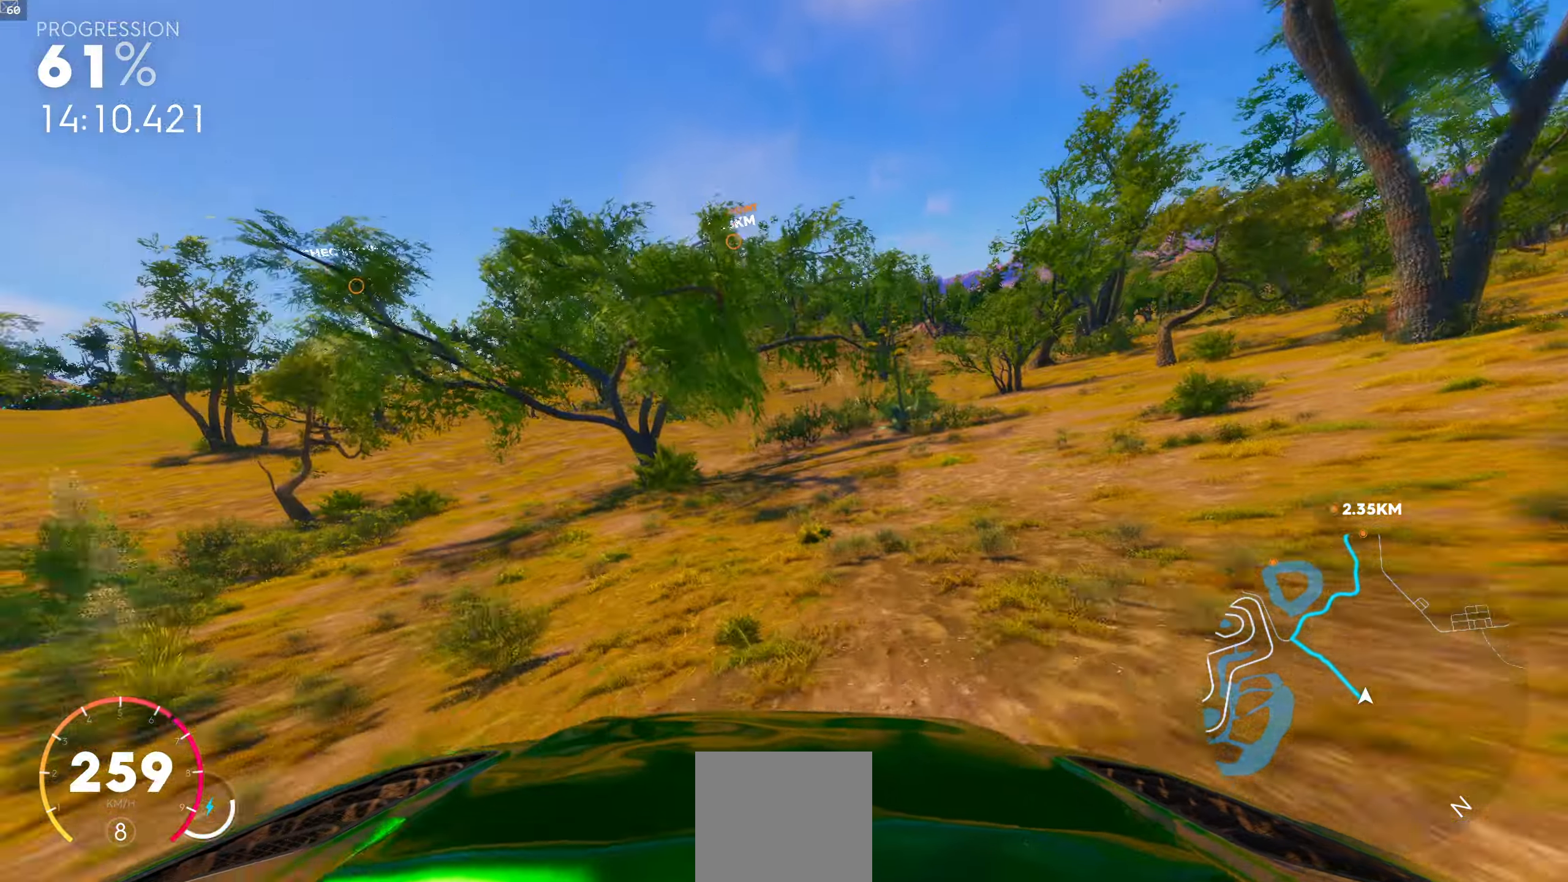
{"buttons": [], "left_stick": "center", "right_stick": "center", "events": [[283, "left_stick", "left"], [383, "left_stick", "center"]]}
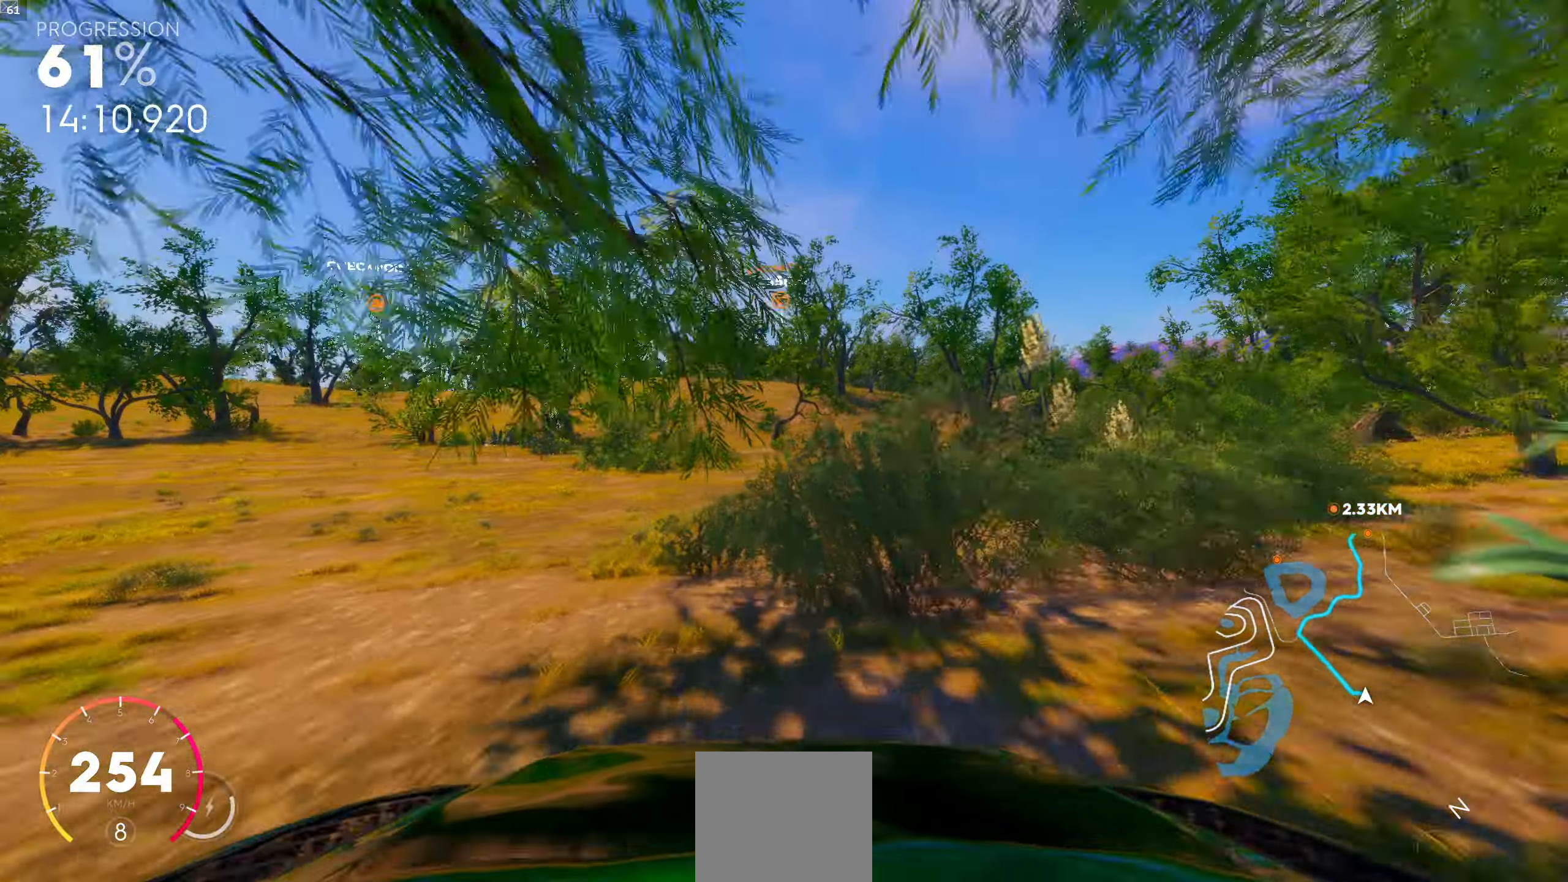
{"buttons": [], "left_stick": "left", "right_stick": "center", "events": [[233, "left_stick", "left"], [367, "left_stick", "center"], [483, "left_stick", "left"]]}
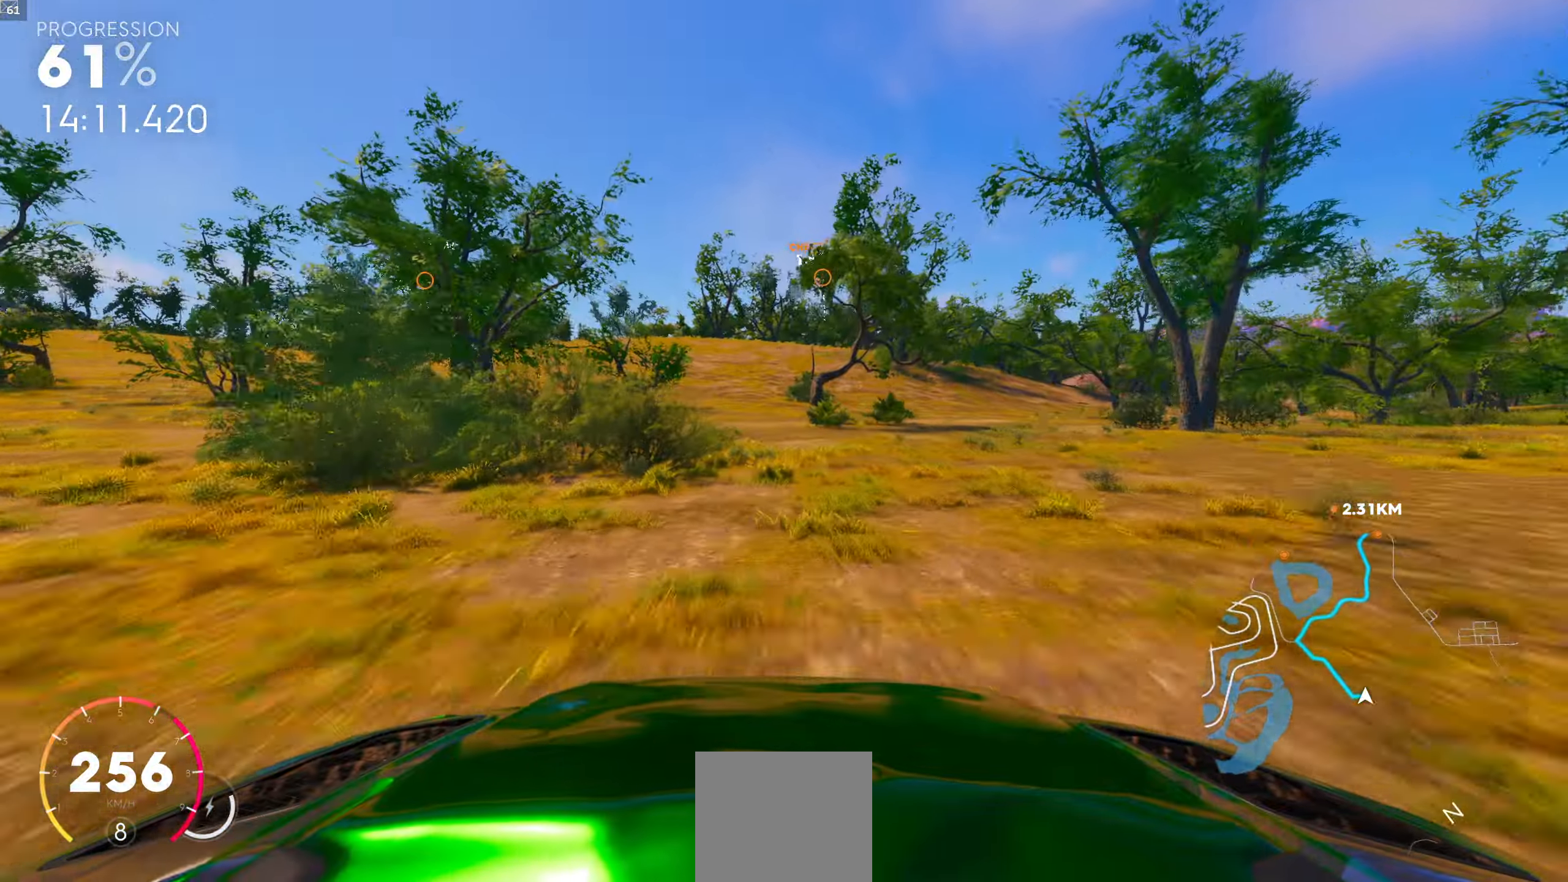
{"buttons": [], "left_stick": "right", "right_stick": "center", "events": [[83, "left_stick", "center"], [283, "left_stick", "right"]]}
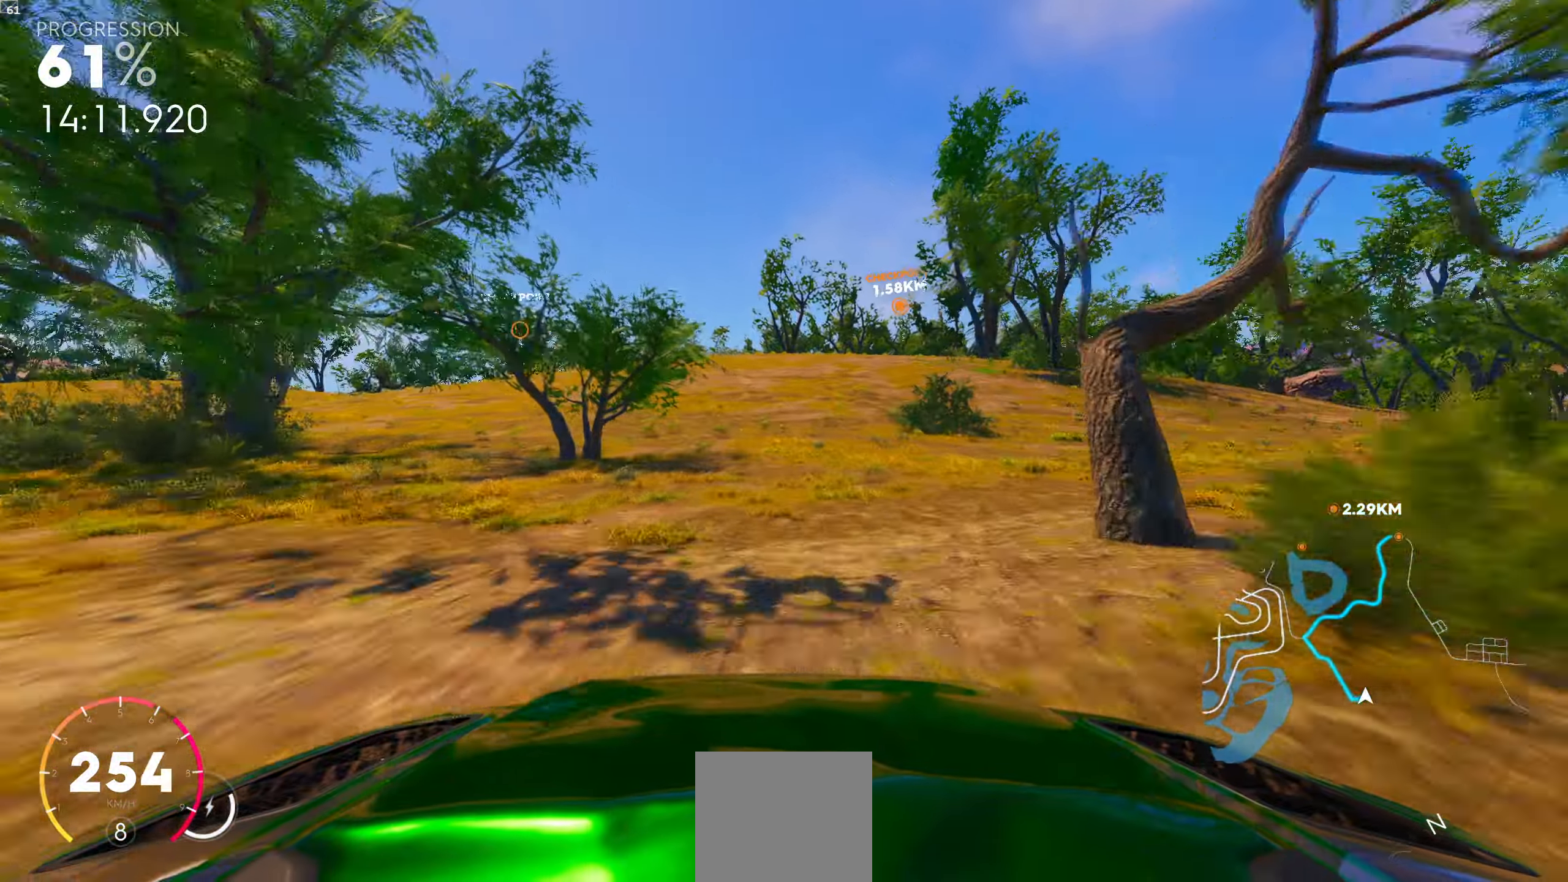
{"buttons": [], "left_stick": "right", "right_stick": "center", "events": [[67, "left_stick", "center"], [267, "left_stick", "right"]]}
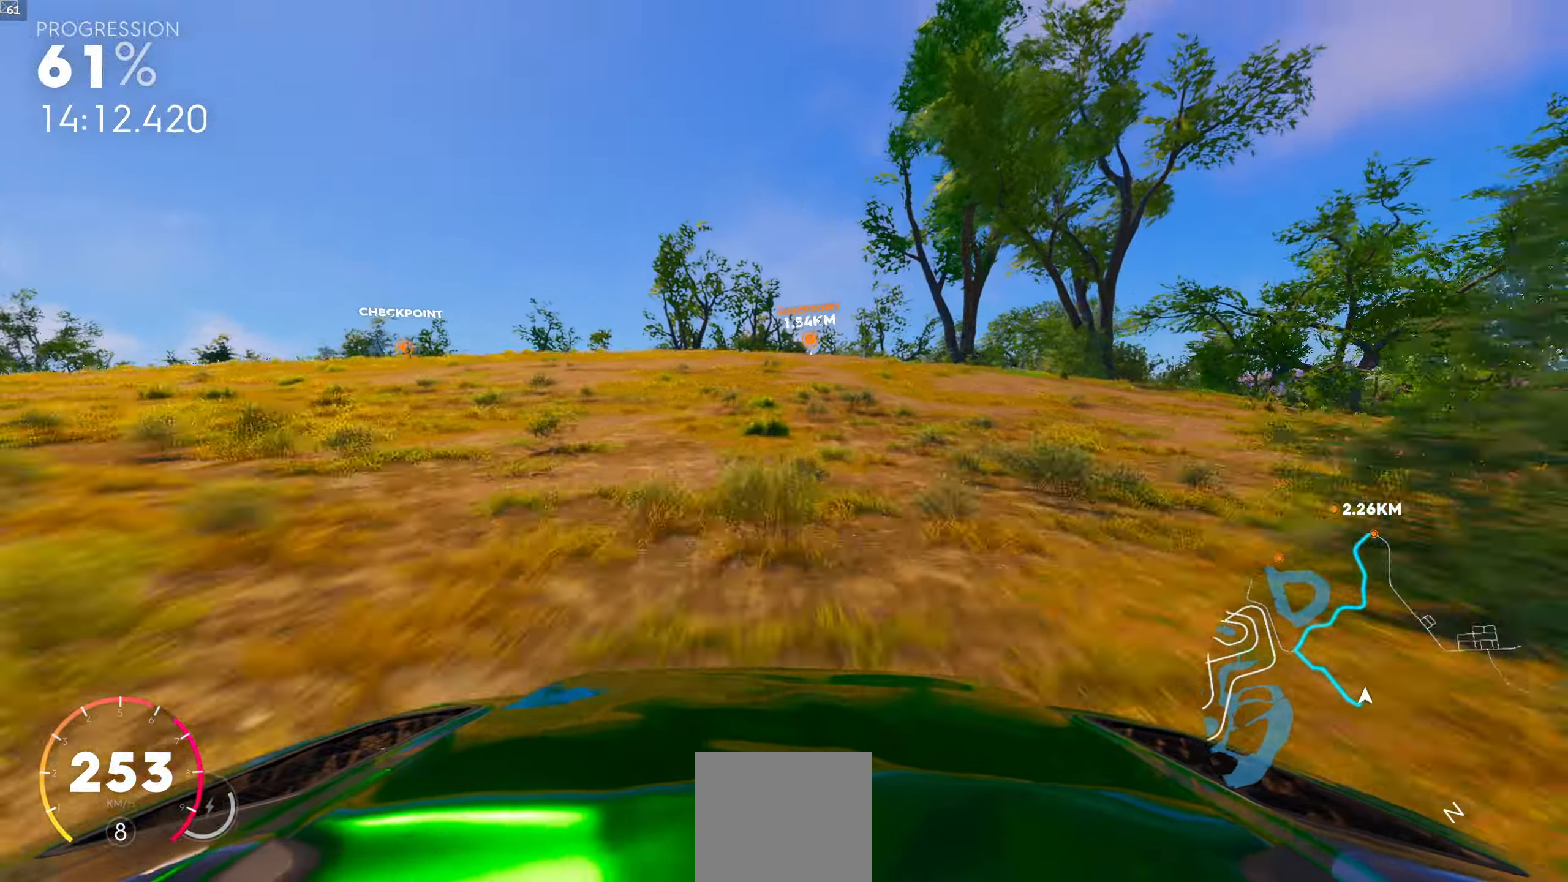
{"buttons": [], "left_stick": "right", "right_stick": "center", "events": [[50, "left_stick", "center"], [333, "left_stick", "right"]]}
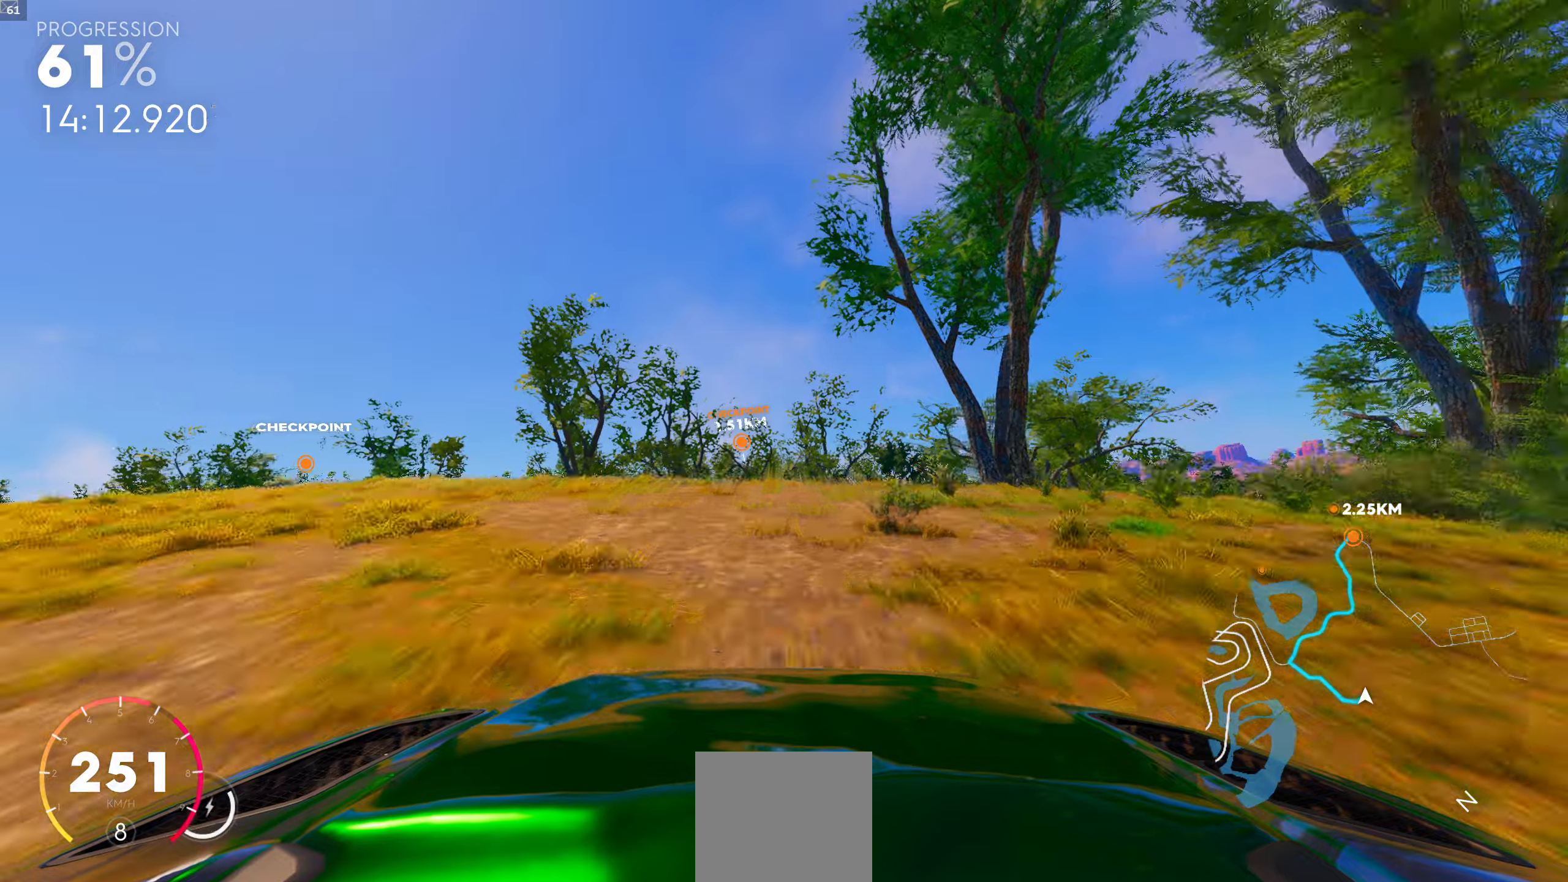
{"buttons": [], "left_stick": "center", "right_stick": "center", "events": [[34, "left_stick", "center"]]}
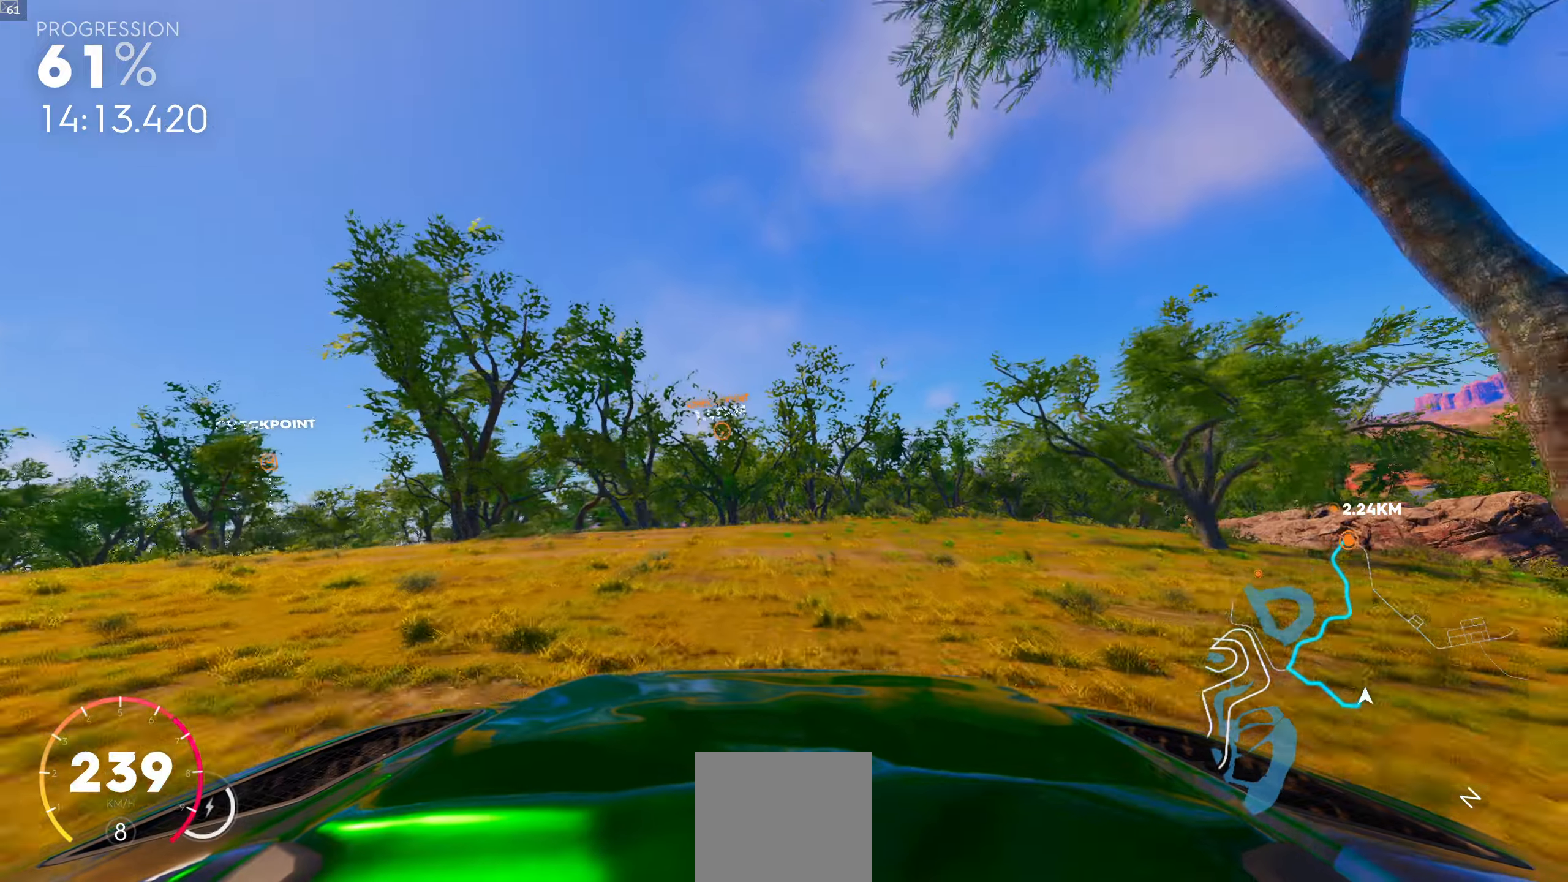
{"buttons": [], "left_stick": "center", "right_stick": "center", "events": [[267, "left_stick", "left"], [334, "left_stick", "center"]]}
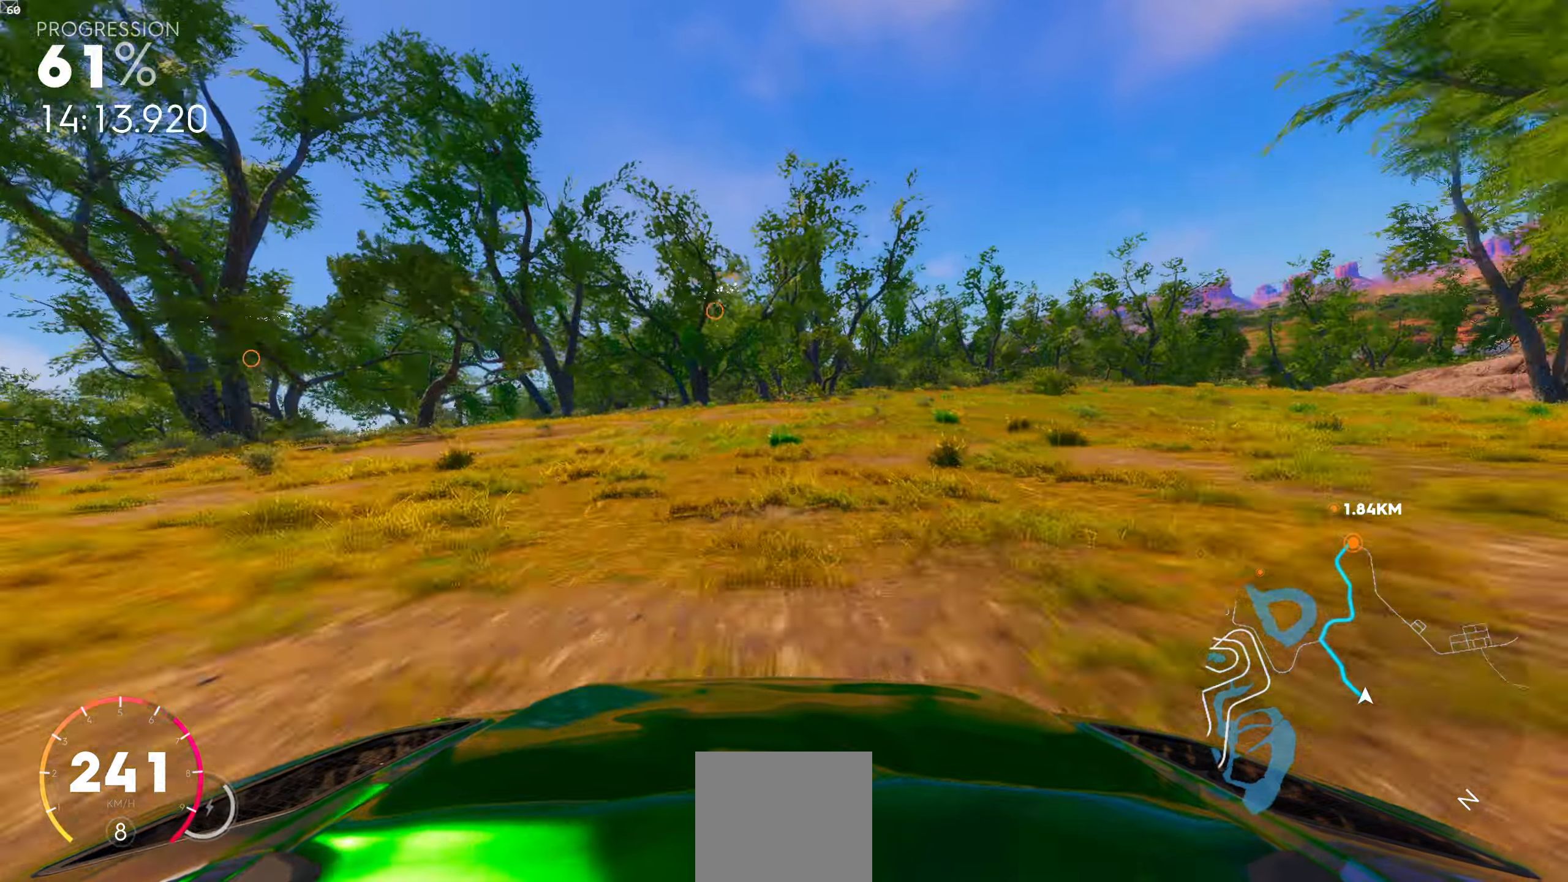
{"buttons": [], "left_stick": "left", "right_stick": "down", "events": [[34, "left_stick", "left"], [284, "right_stick", "down"]]}
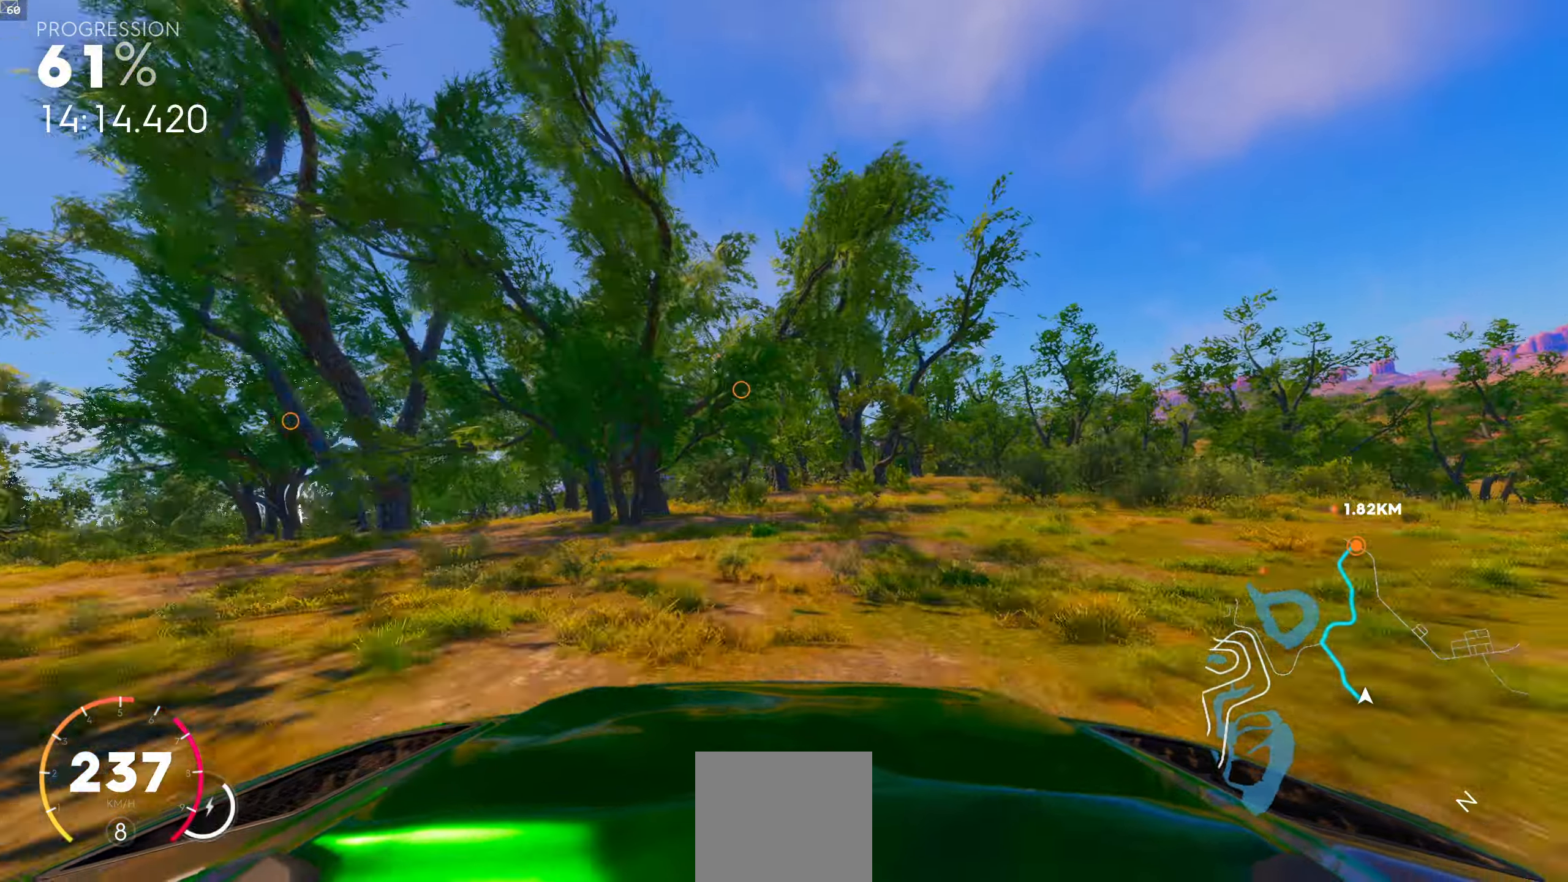
{"buttons": [], "left_stick": "center", "right_stick": "down", "events": [[184, "left_stick", "center"], [234, "right_stick", "center"], [350, "left_stick", "right"], [484, "left_stick", "center"], [500, "right_stick", "down"]]}
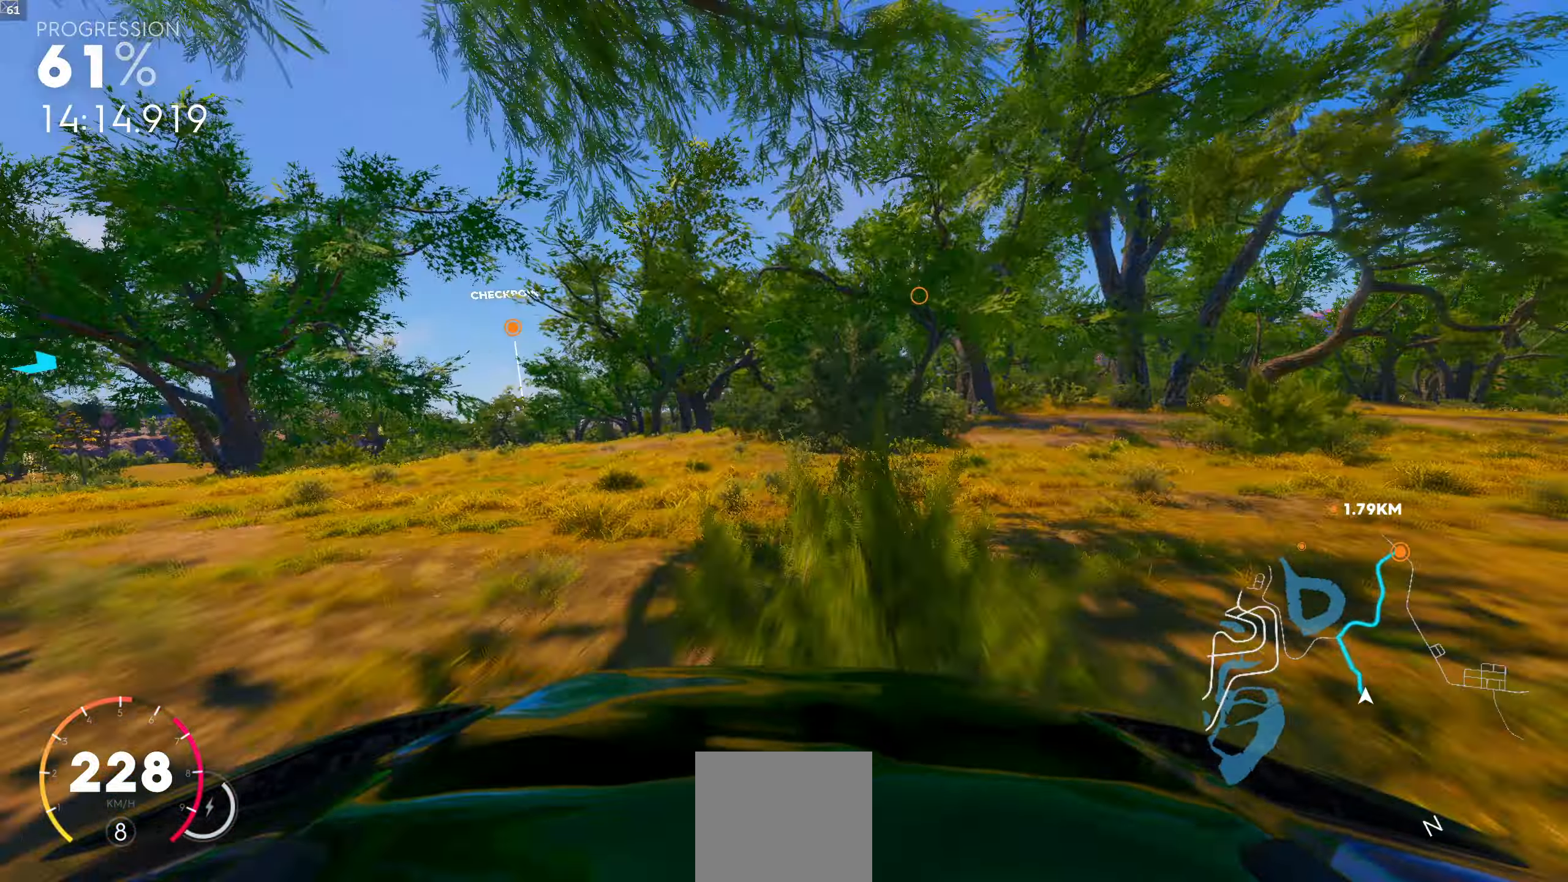
{"buttons": [], "left_stick": "center", "right_stick": "center", "events": [[150, "right_stick", "center"], [217, "left_stick", "right"], [384, "left_stick", "center"]]}
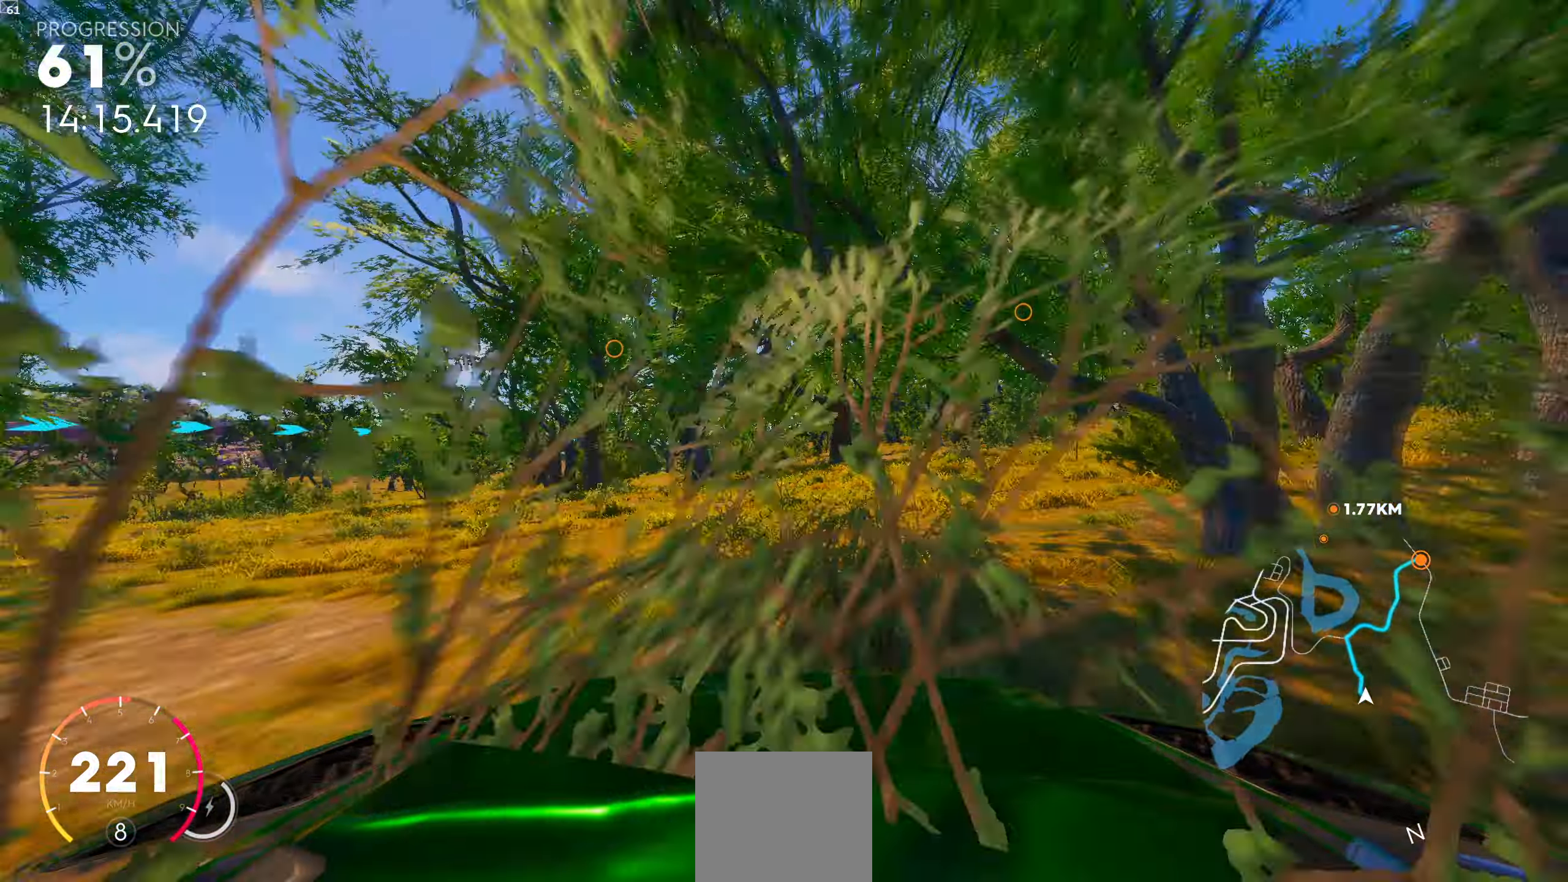
{"buttons": [], "left_stick": "right", "right_stick": "down", "events": [[234, "left_stick", "right"], [300, "right_stick", "down"]]}
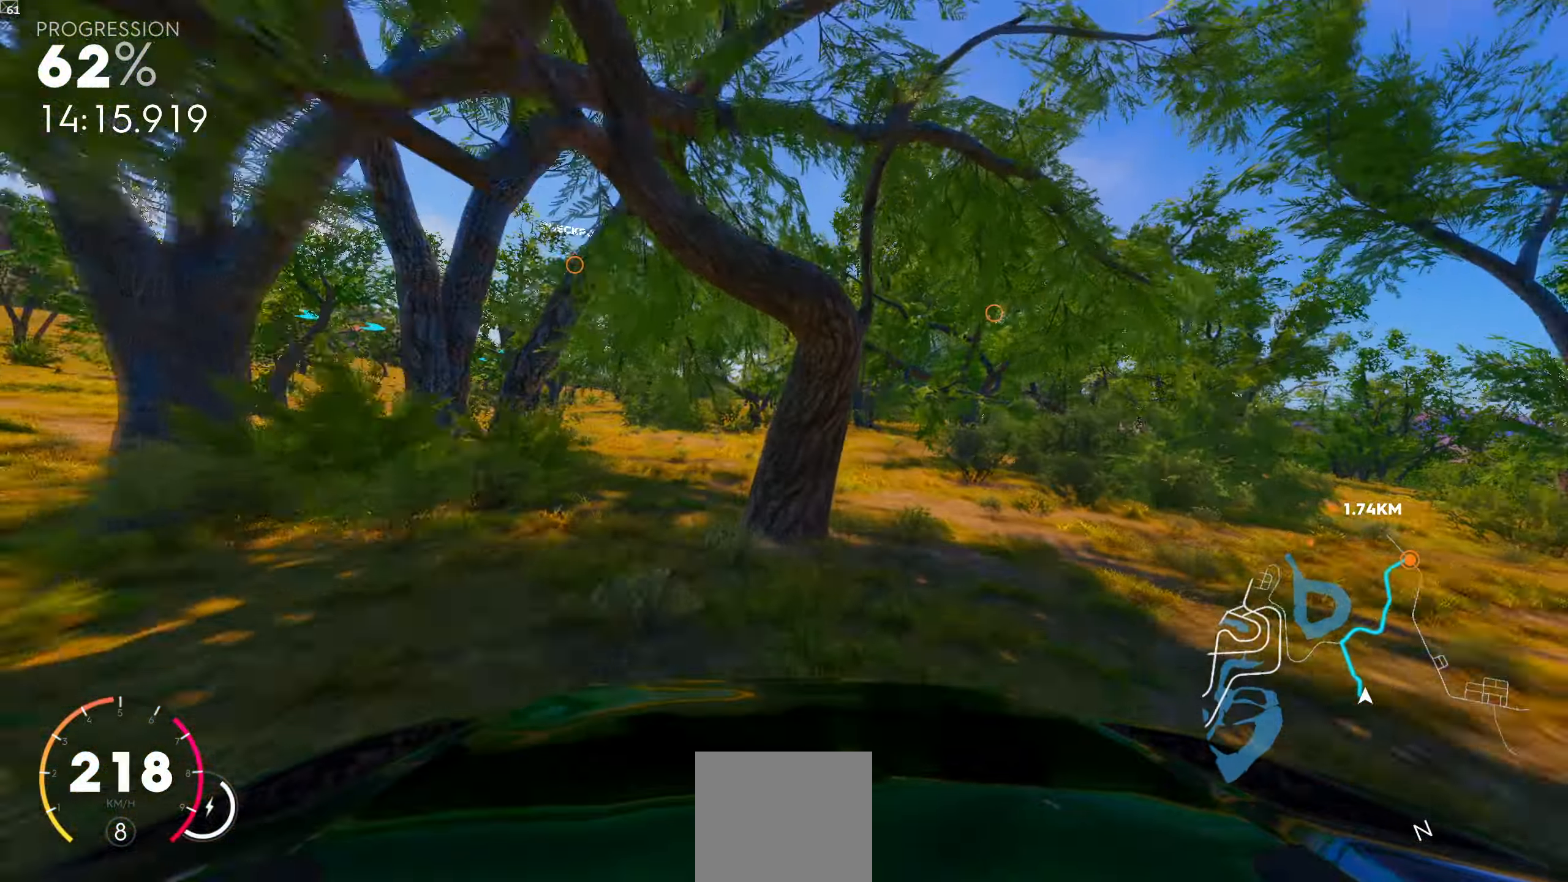
{"buttons": [], "left_stick": "down-right", "right_stick": "center", "events": [[17, "left_stick", "down-right"], [184, "left_stick", "center"], [284, "right_stick", "center"], [334, "left_stick", "right"], [450, "left_stick", "down-right"]]}
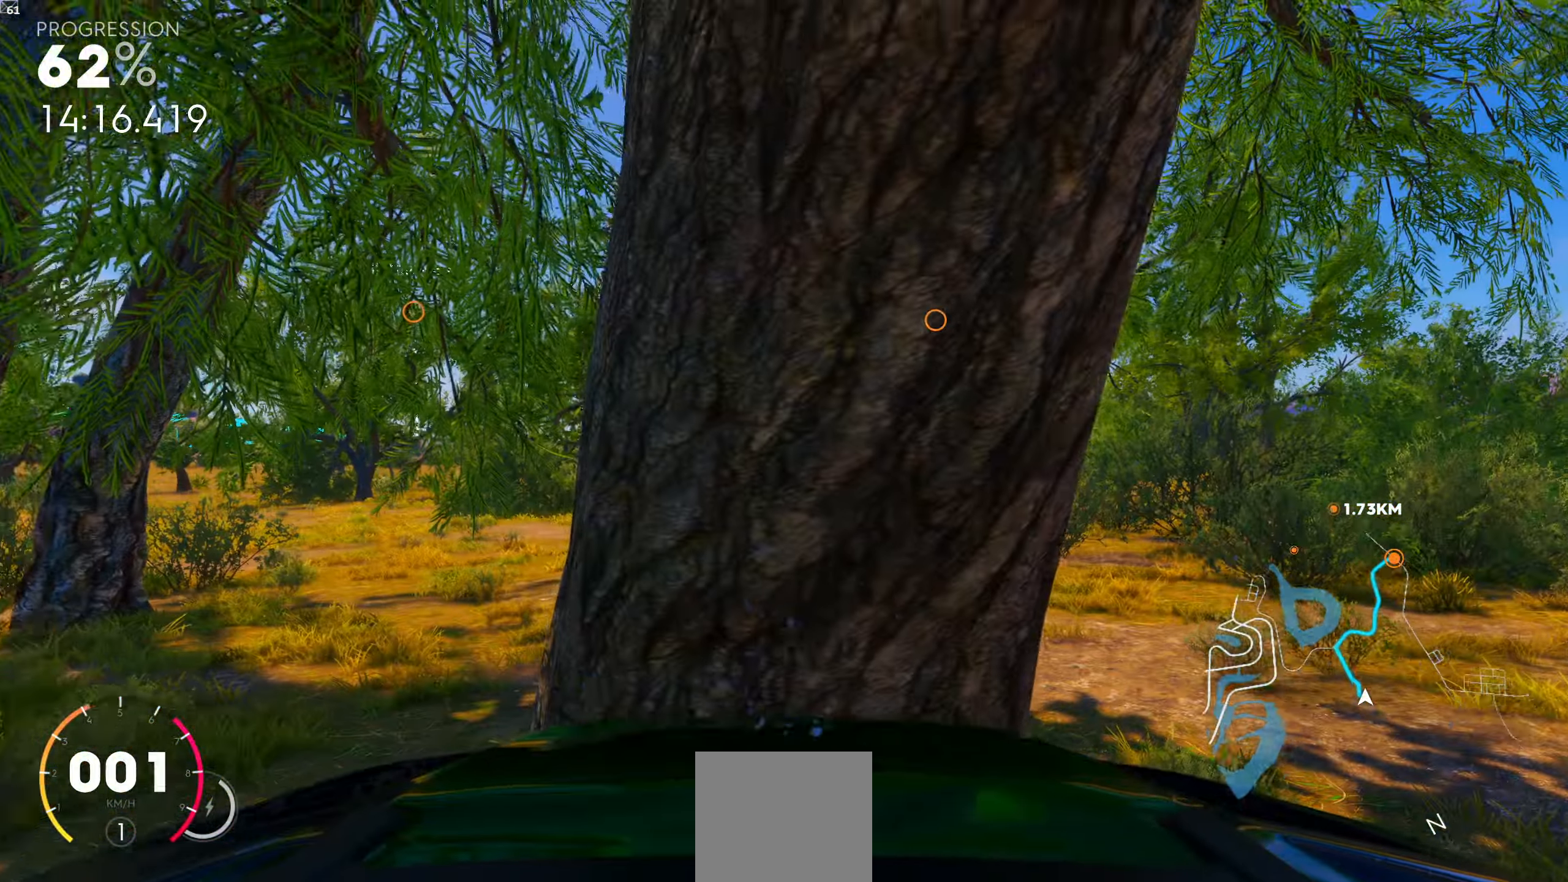
{"buttons": [], "left_stick": "down-right", "right_stick": "center", "events": []}
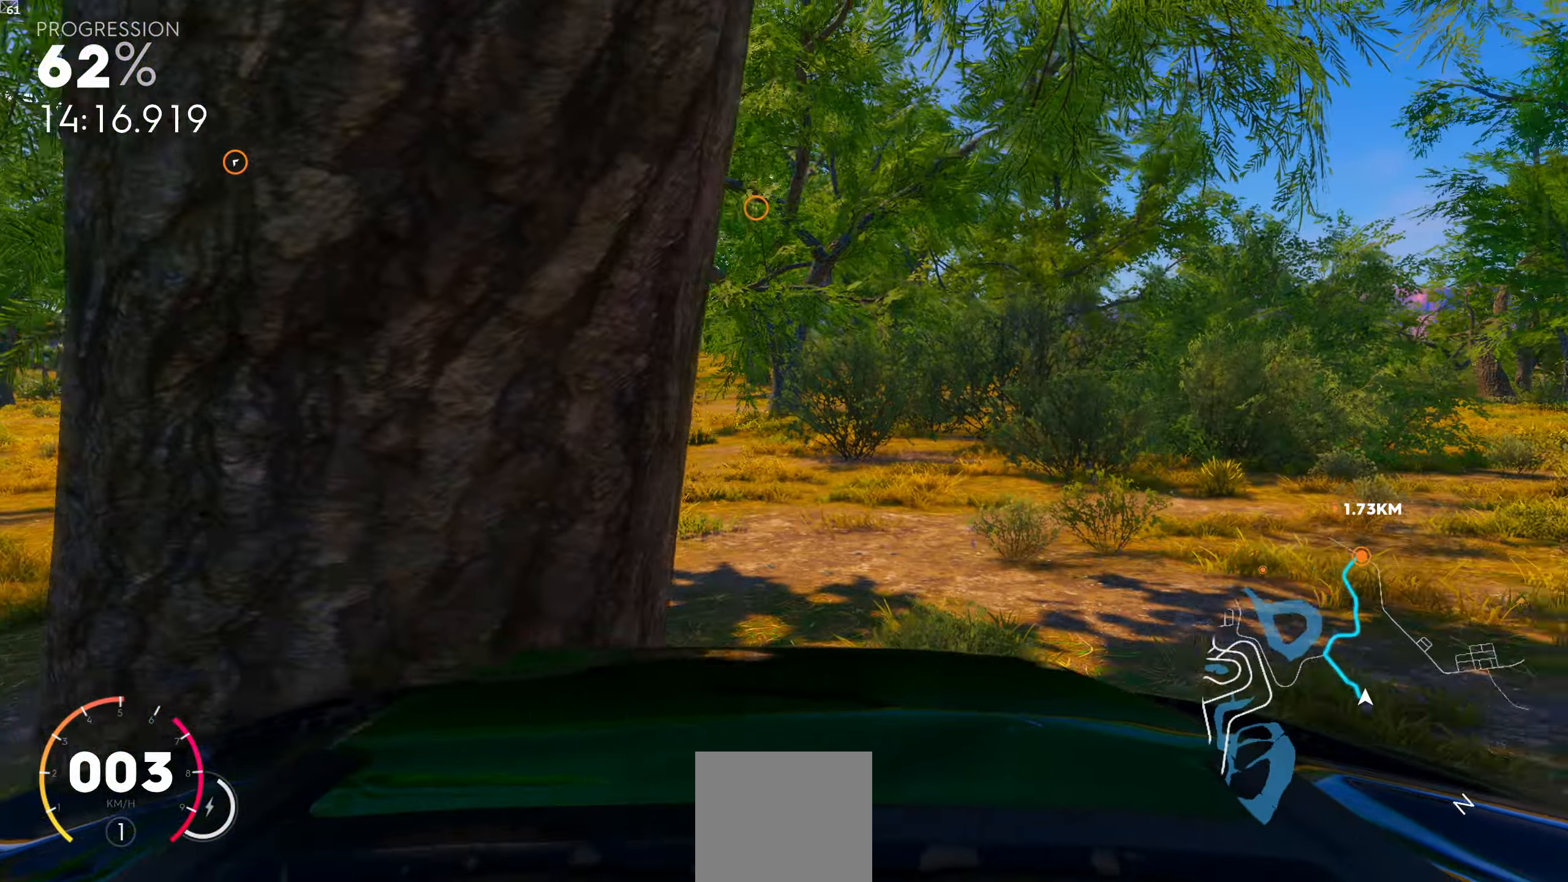
{"buttons": [], "left_stick": "left", "right_stick": "center", "events": [[167, "left_stick", "center"], [417, "left_stick", "left"]]}
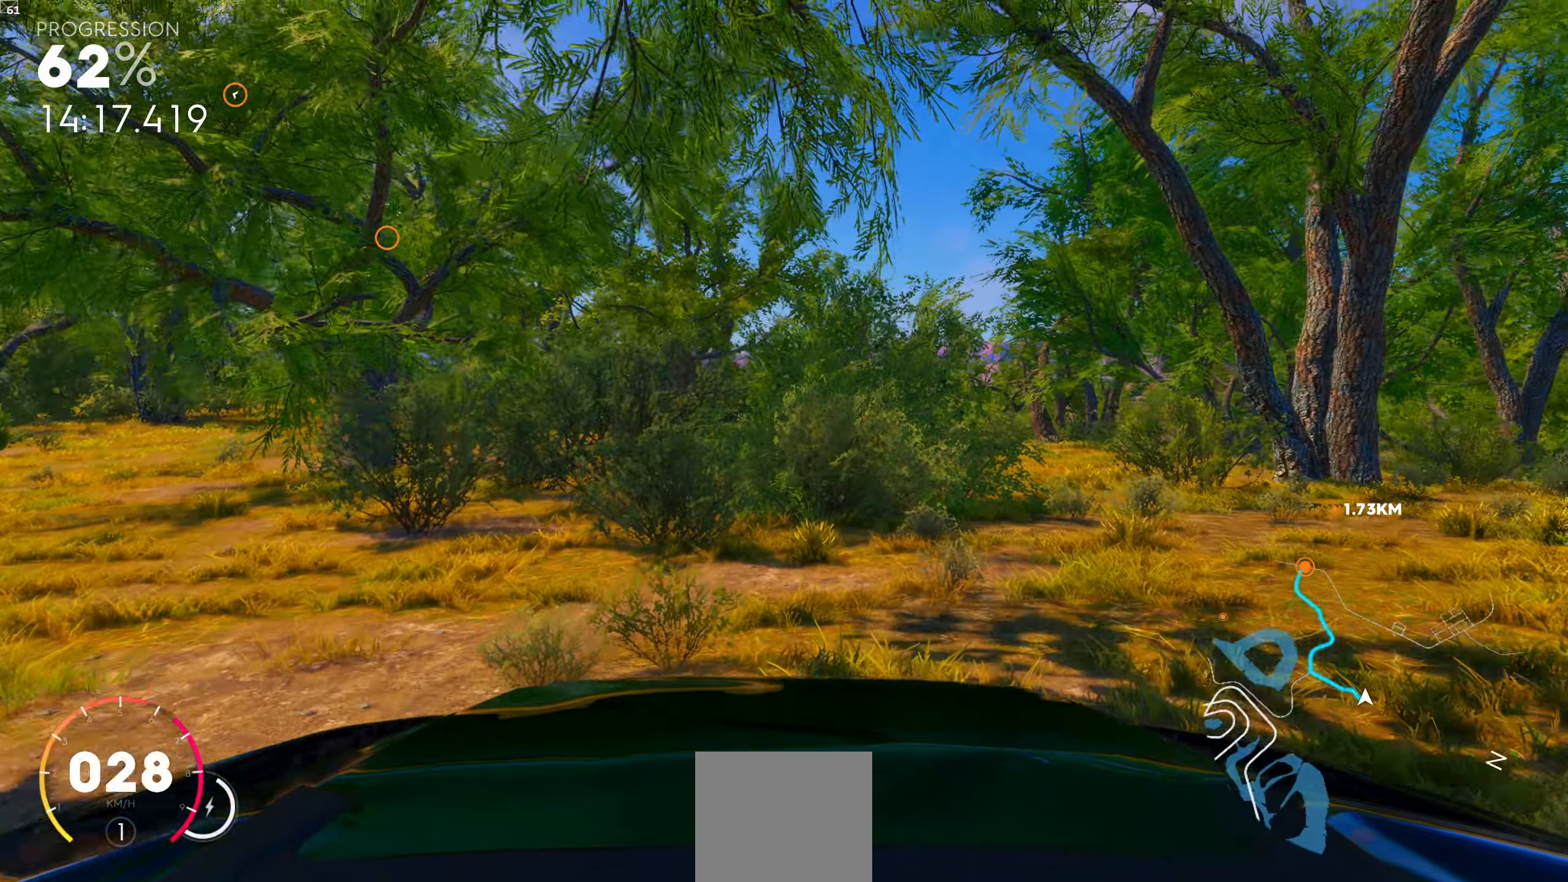
{"buttons": [], "left_stick": "left", "right_stick": "center", "events": [[217, "left_stick", "center"], [434, "left_stick", "left"]]}
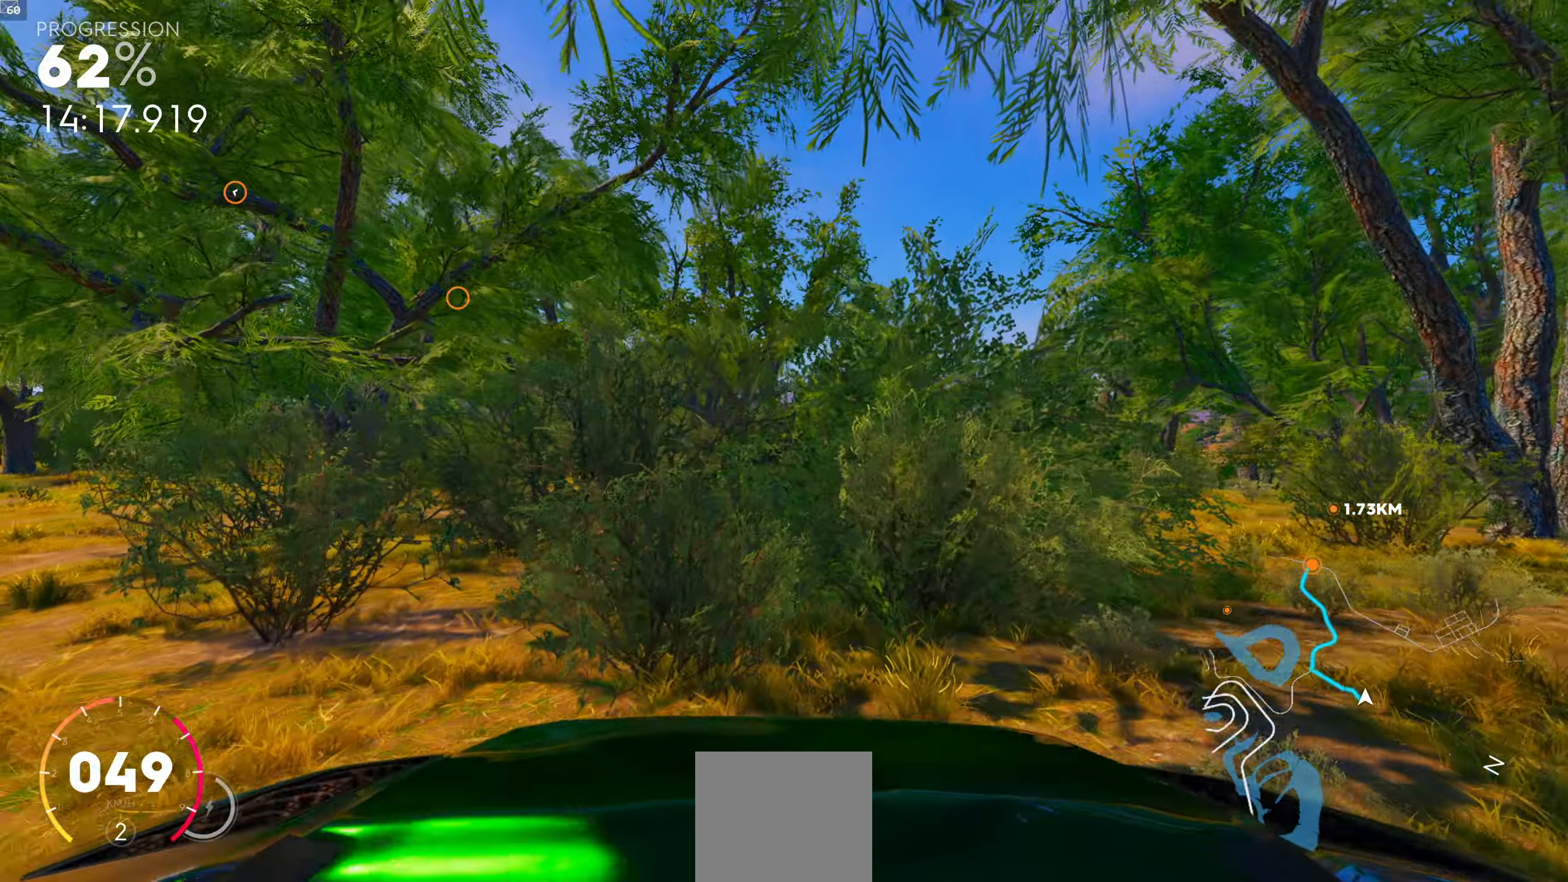
{"buttons": [], "left_stick": "center", "right_stick": "center", "events": [[66, "left_stick", "center"], [250, "left_stick", "left"], [500, "left_stick", "center"]]}
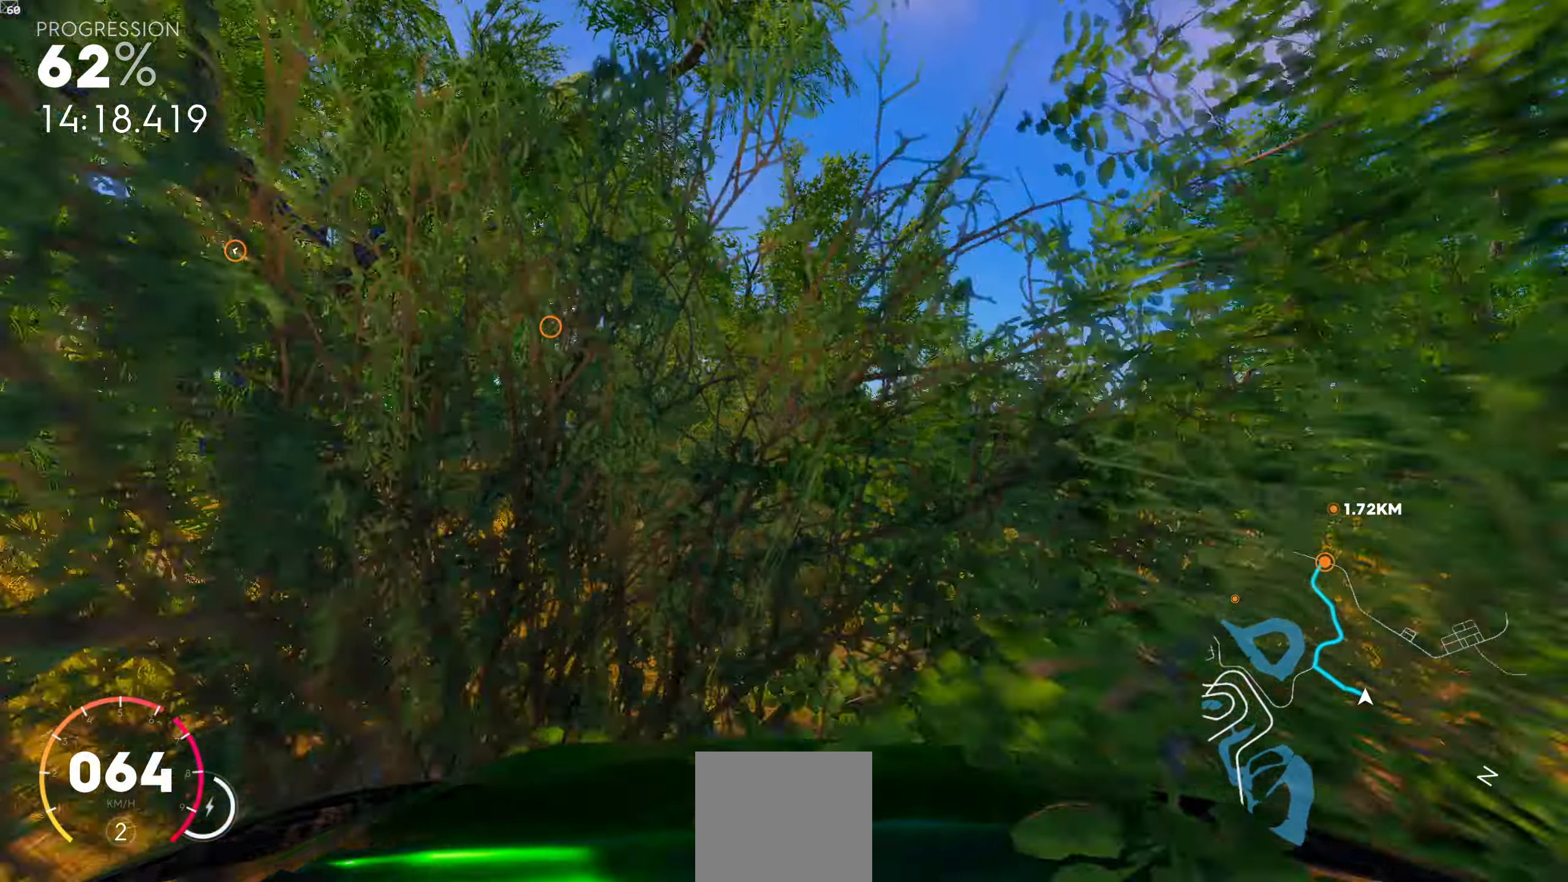
{"buttons": [], "left_stick": "center", "right_stick": "center", "events": [[250, "left_stick", "left"], [433, "left_stick", "center"]]}
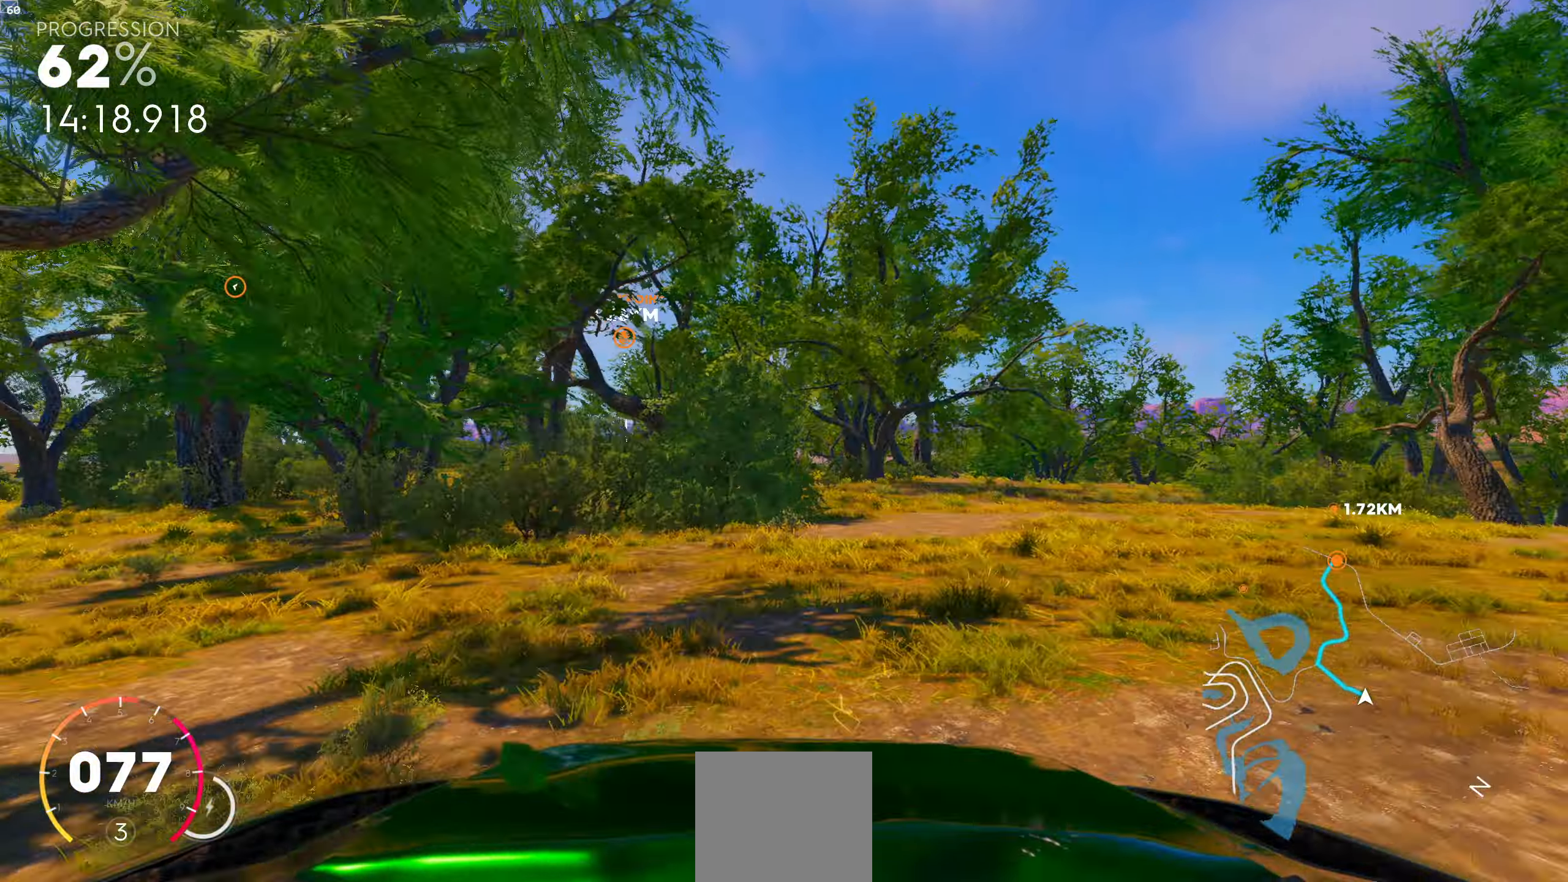
{"buttons": [], "left_stick": "right", "right_stick": "center", "events": [[216, "left_stick", "right"], [300, "left_stick", "center"], [500, "left_stick", "right"]]}
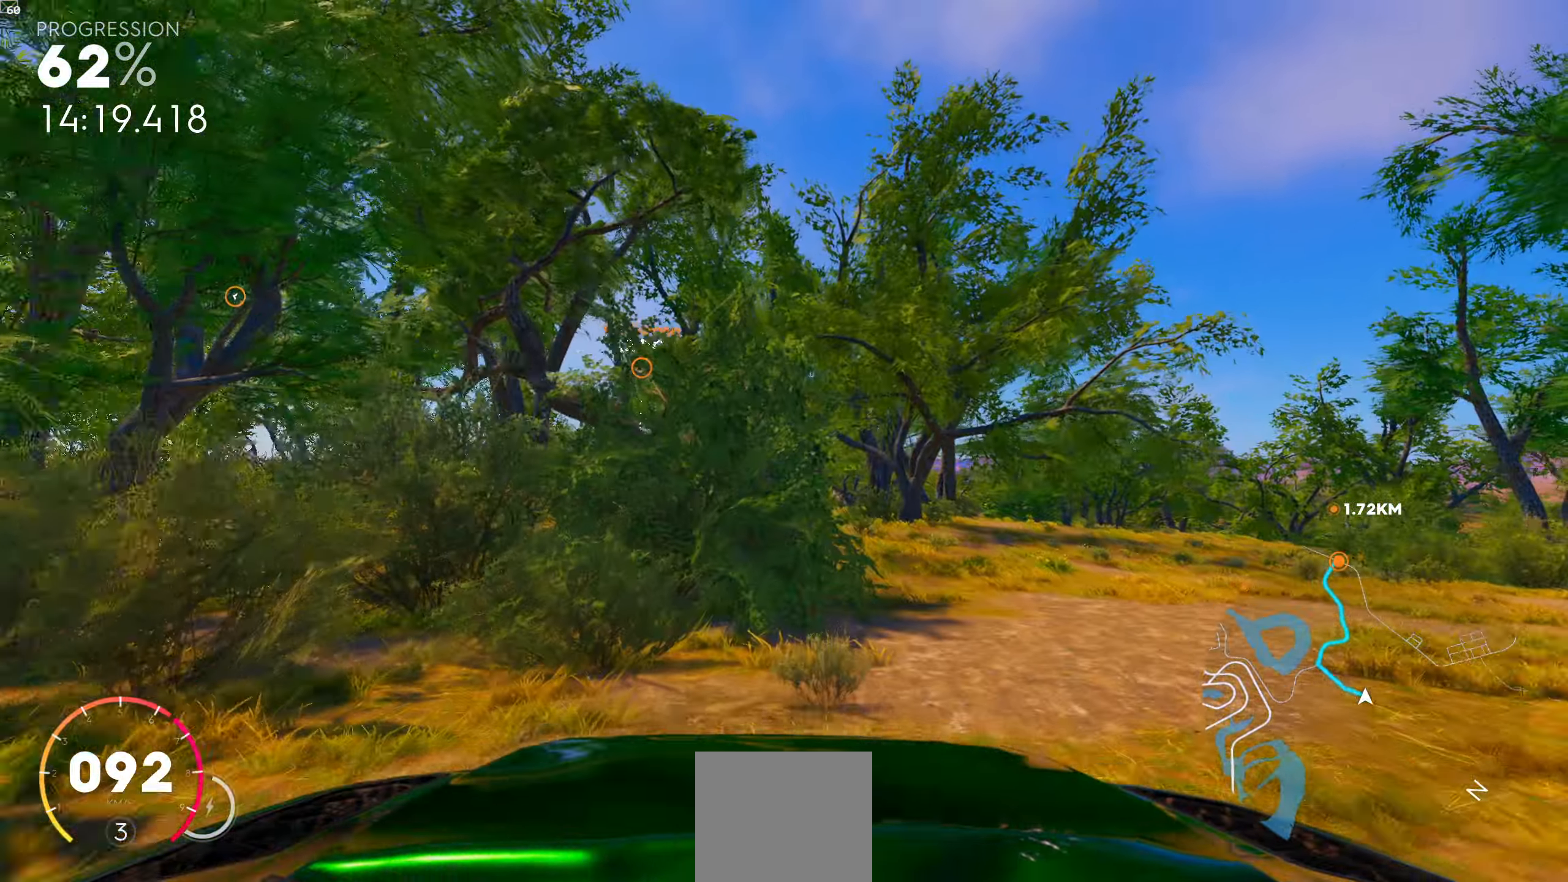
{"buttons": [], "left_stick": "left", "right_stick": "center", "events": [[150, "left_stick", "center"], [500, "left_stick", "left"]]}
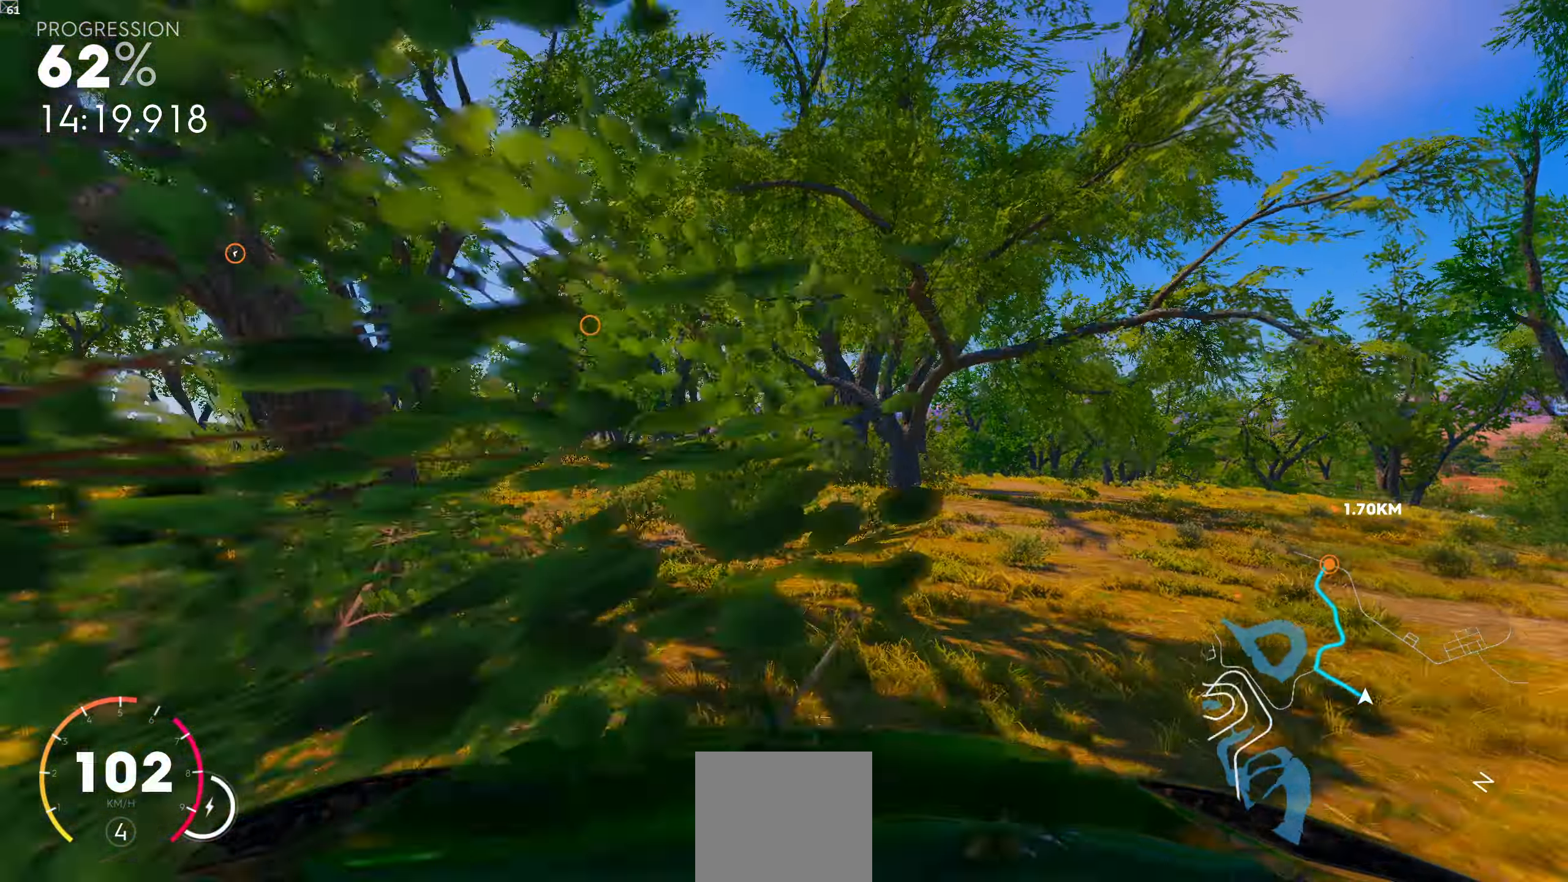
{"buttons": [], "left_stick": "center", "right_stick": "center", "events": [[200, "left_stick", "center"]]}
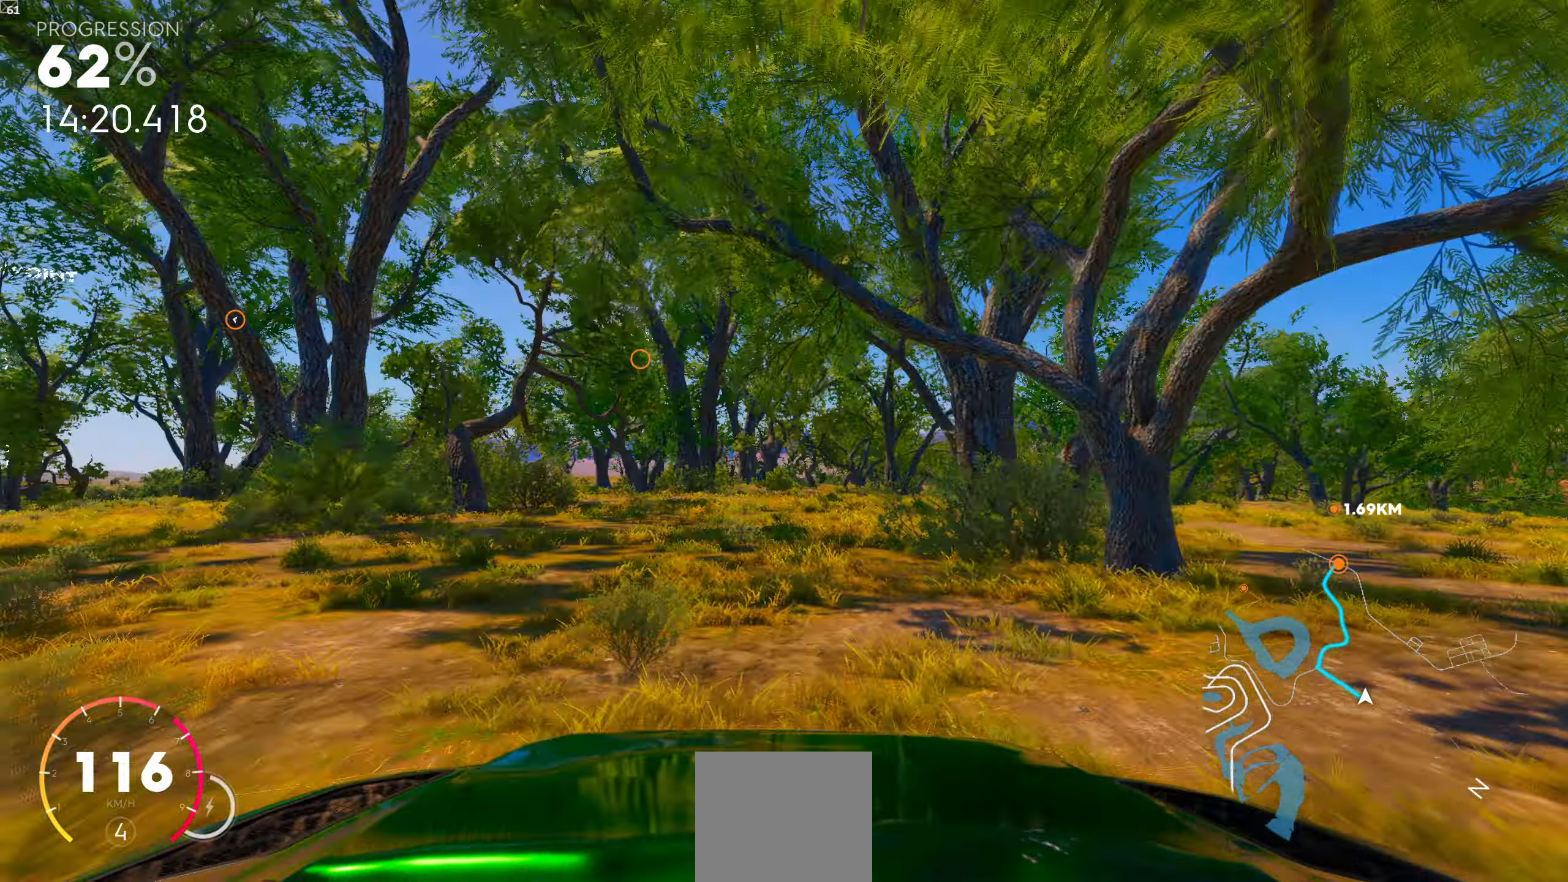
{"buttons": [], "left_stick": "left", "right_stick": "center", "events": [[500, "left_stick", "left"]]}
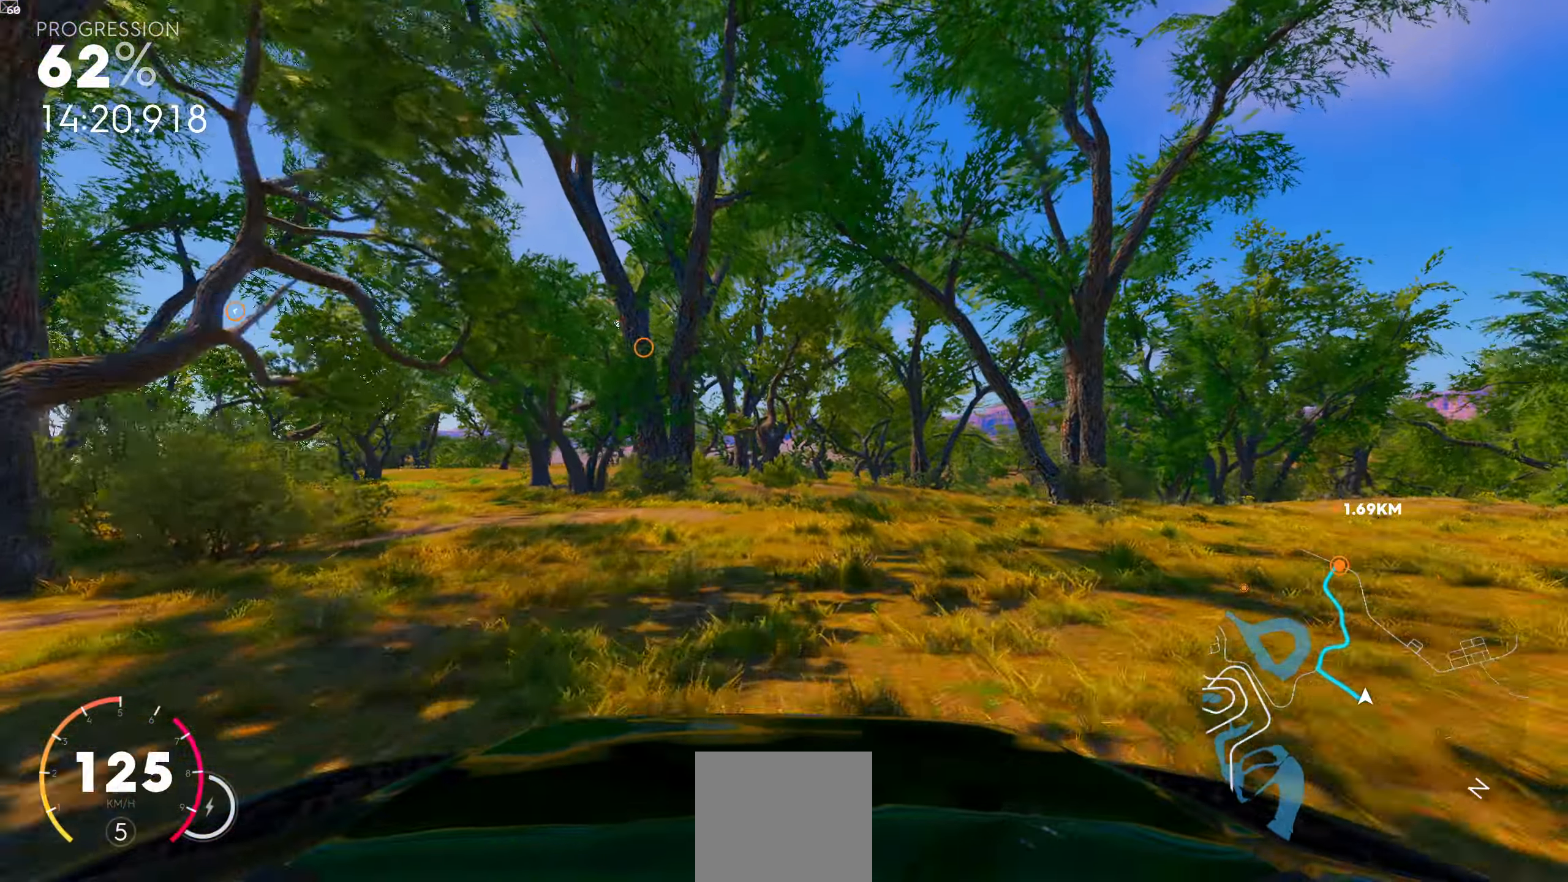
{"buttons": [], "left_stick": "left", "right_stick": "center", "events": [[83, "left_stick", "center"], [416, "left_stick", "left"]]}
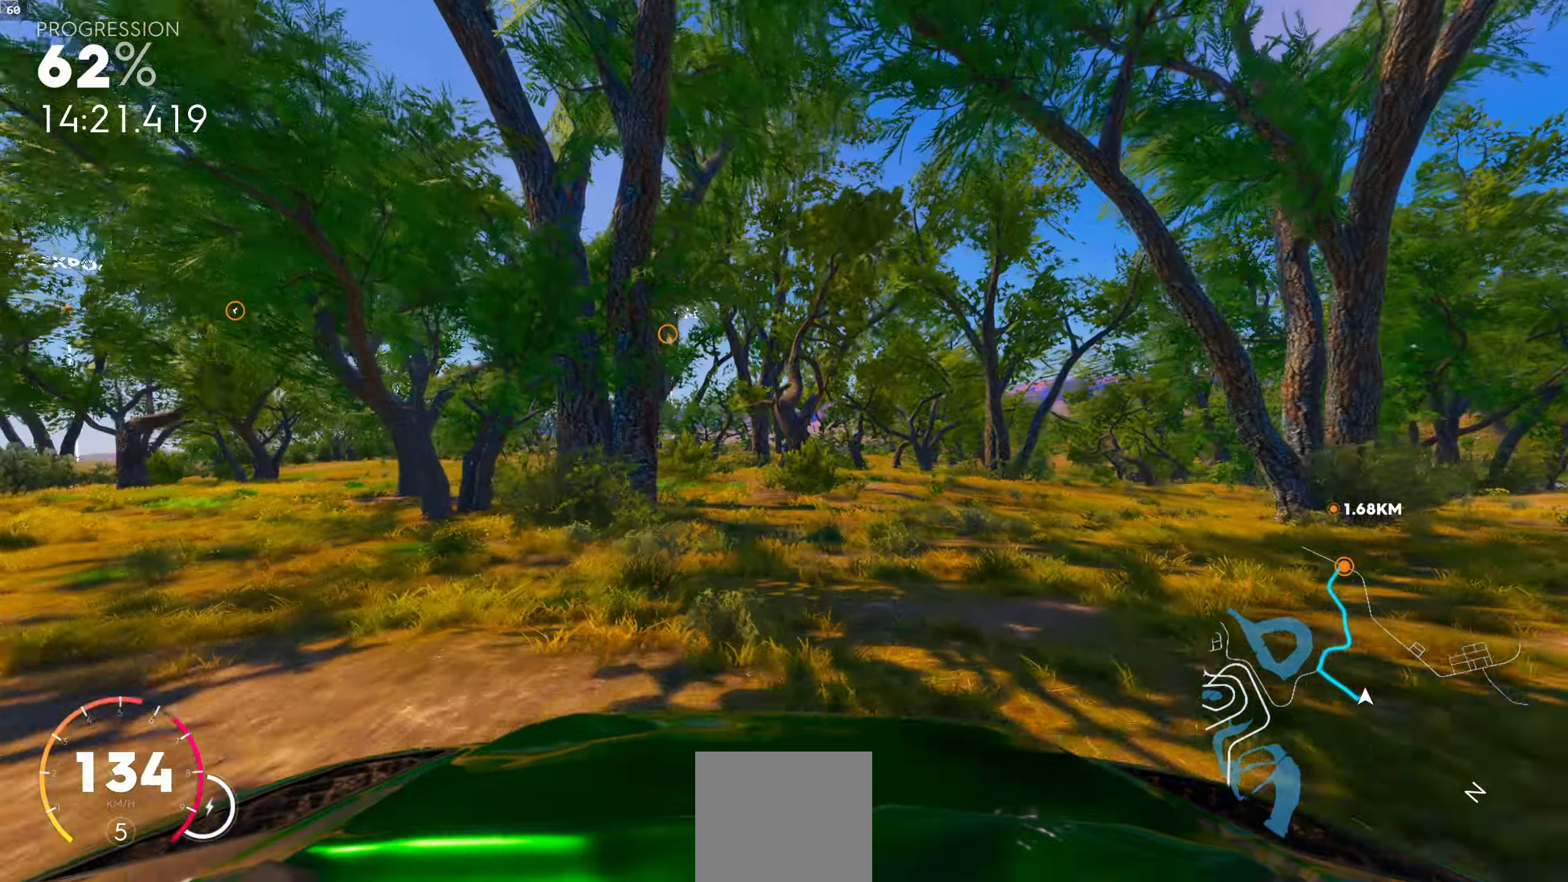
{"buttons": [], "left_stick": "left", "right_stick": "center", "events": [[100, "left_stick", "center"], [300, "left_stick", "left"]]}